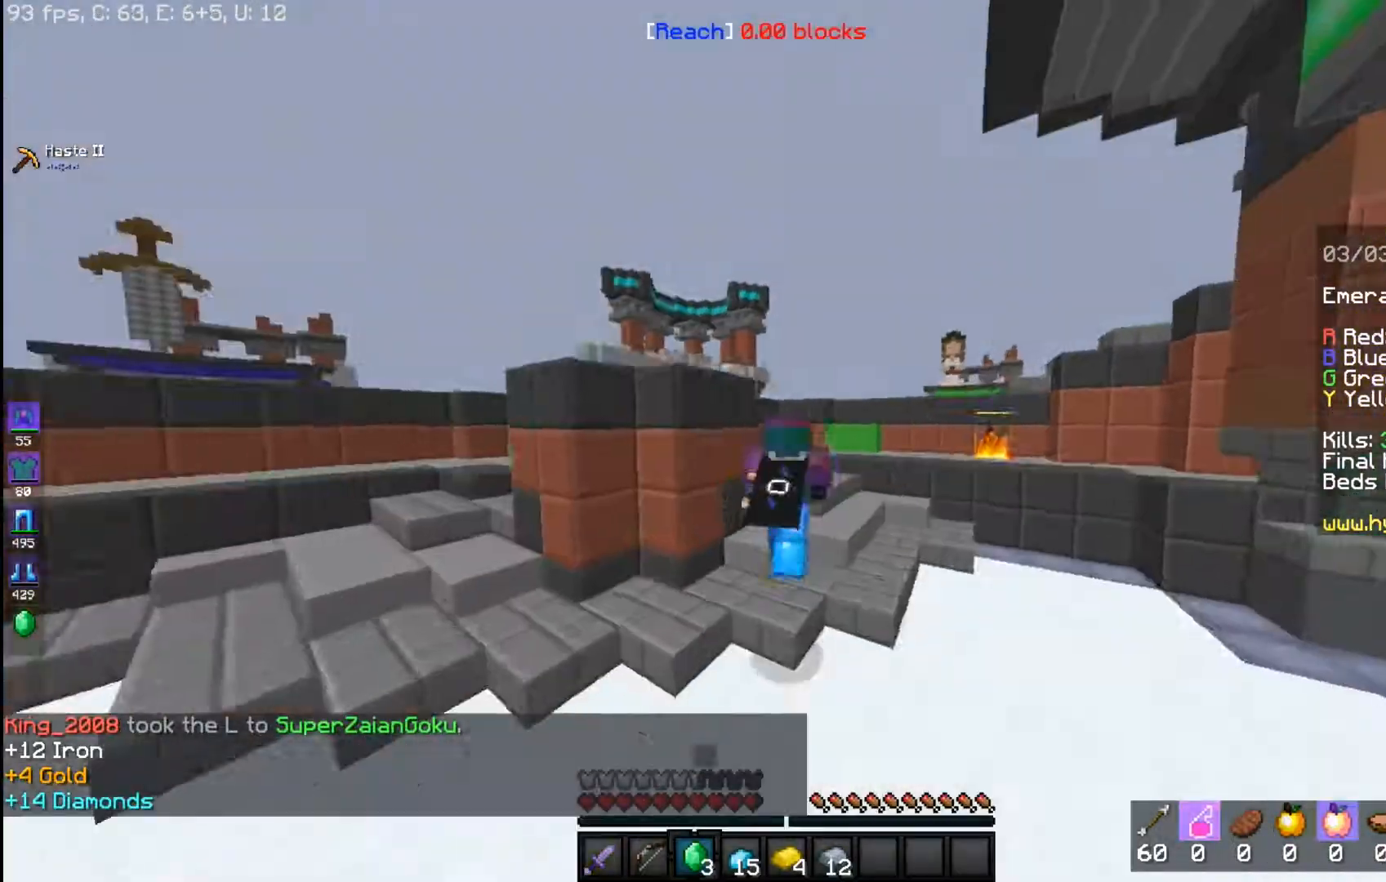
Gameplay with keyboard and mouse; each line is a JSON object with the keys and mouse buttons held at the frame after it. "events" lists presses ("down") and releases ("up") of "a", "d", "s", "space", "w", "mouse_left" and "mouse_right" between this image and that frame as [ms after this image, input, new state], when the widget could be followed in between. "mouse_left", "mouse_right" = the "left", "right" buttons of the "mouse" list. No other keys are recorded. Fast repeated clicks can show as one long hold. Mouse movement is not recorded.
{"keys": ["w"], "mouse": [], "events": [[467, "space", "up"]]}
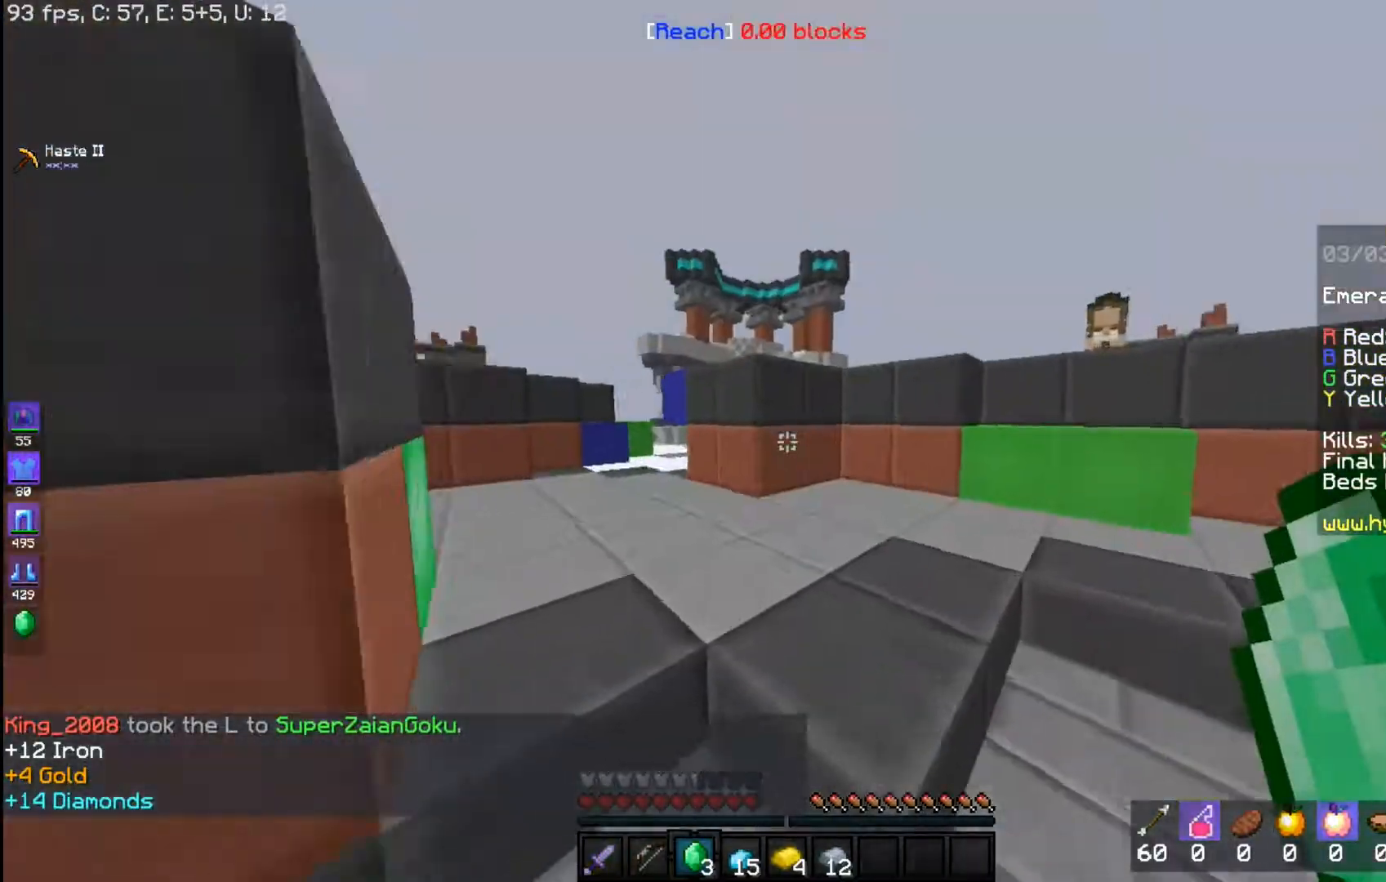
{"keys": ["w"], "mouse": [], "events": []}
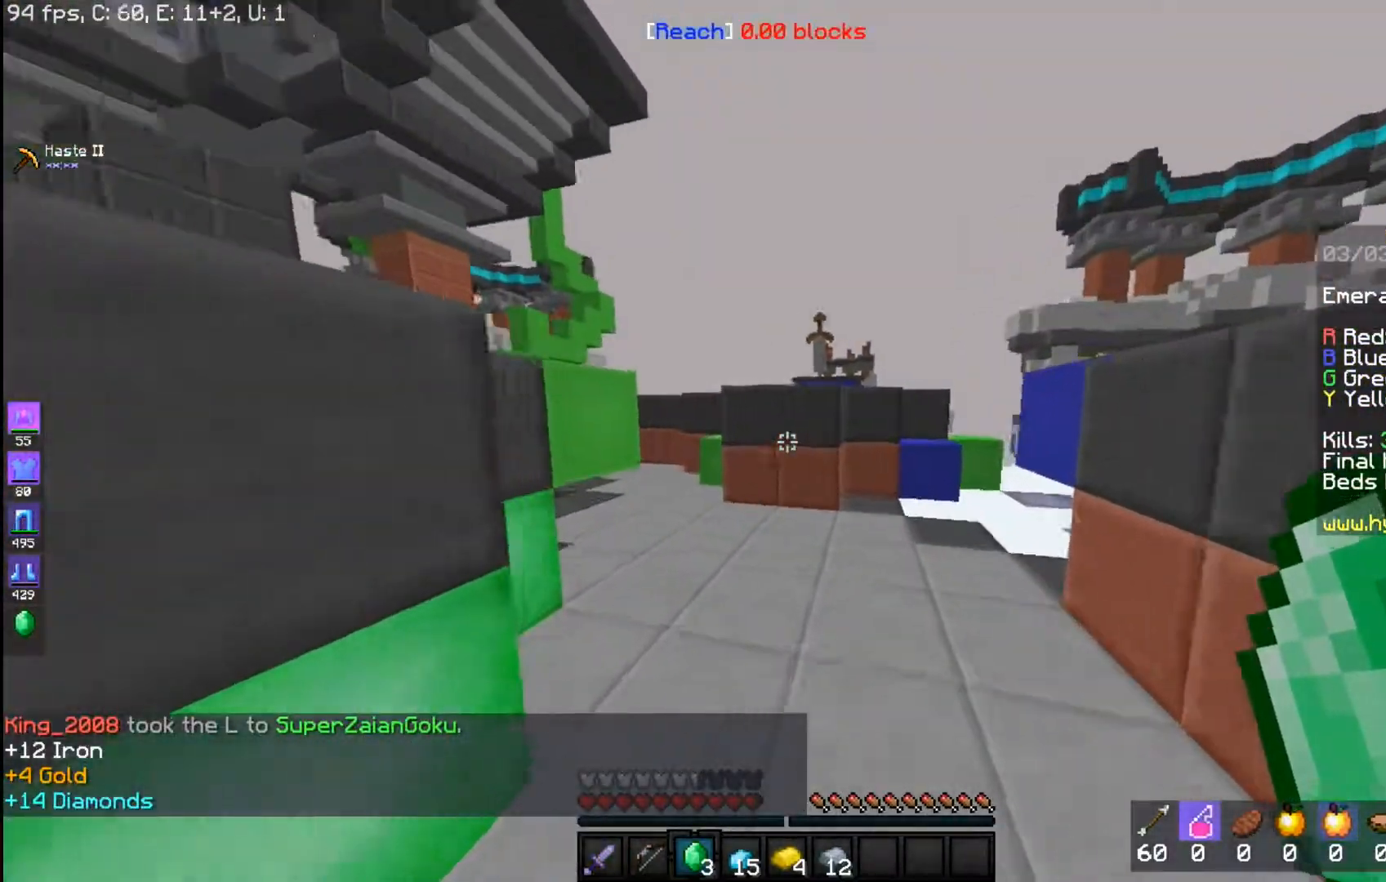
{"keys": ["w"], "mouse": [], "events": []}
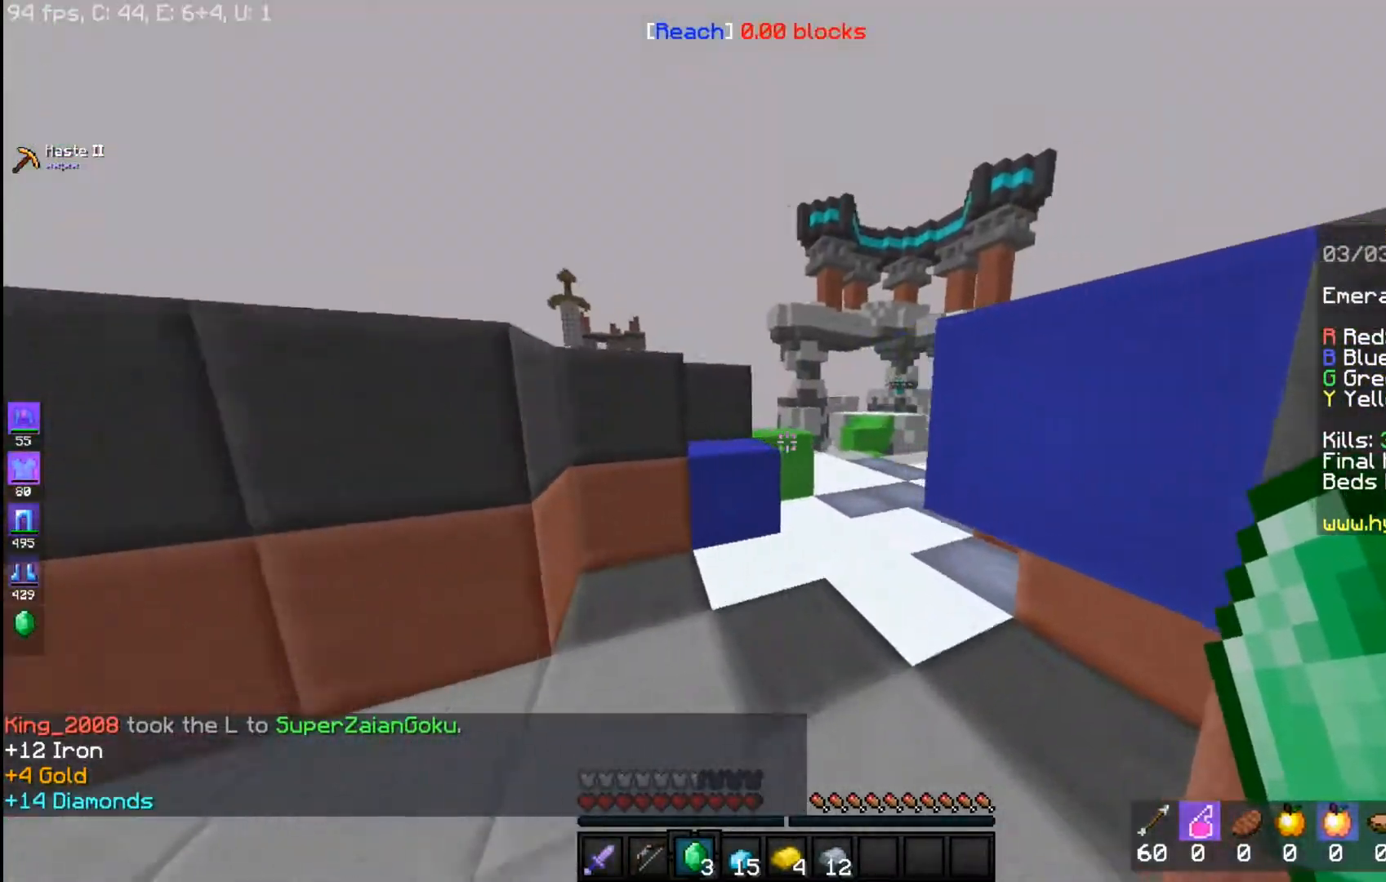
{"keys": ["w"], "mouse": [], "events": [[167, "space", "down"], [417, "space", "up"]]}
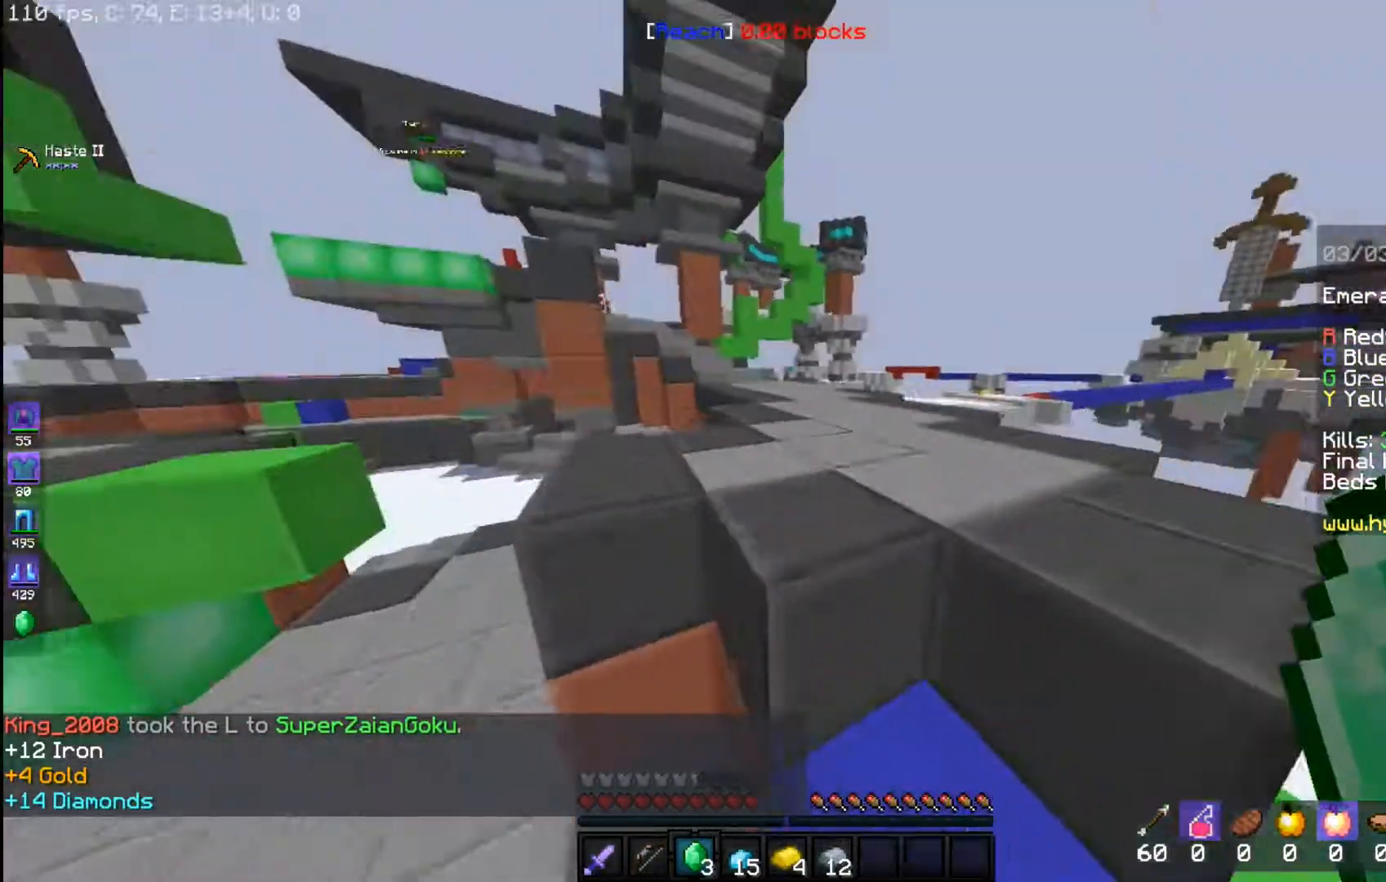
{"keys": ["w"], "mouse": [], "events": [[17, "w", "up"], [117, "space", "down"], [117, "w", "down"], [383, "space", "up"]]}
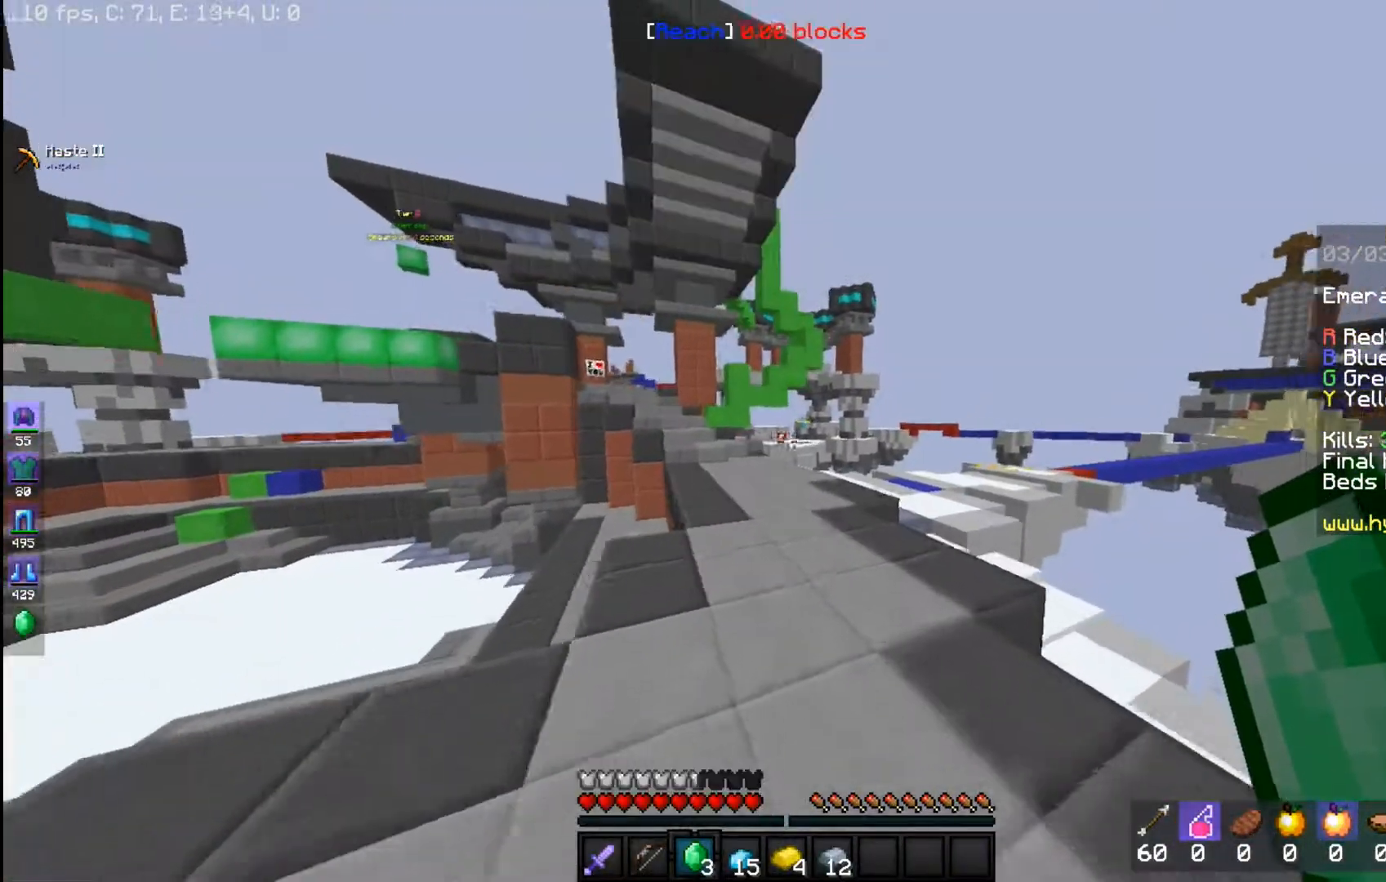
{"keys": ["space", "w"], "mouse": [], "events": [[17, "space", "down"]]}
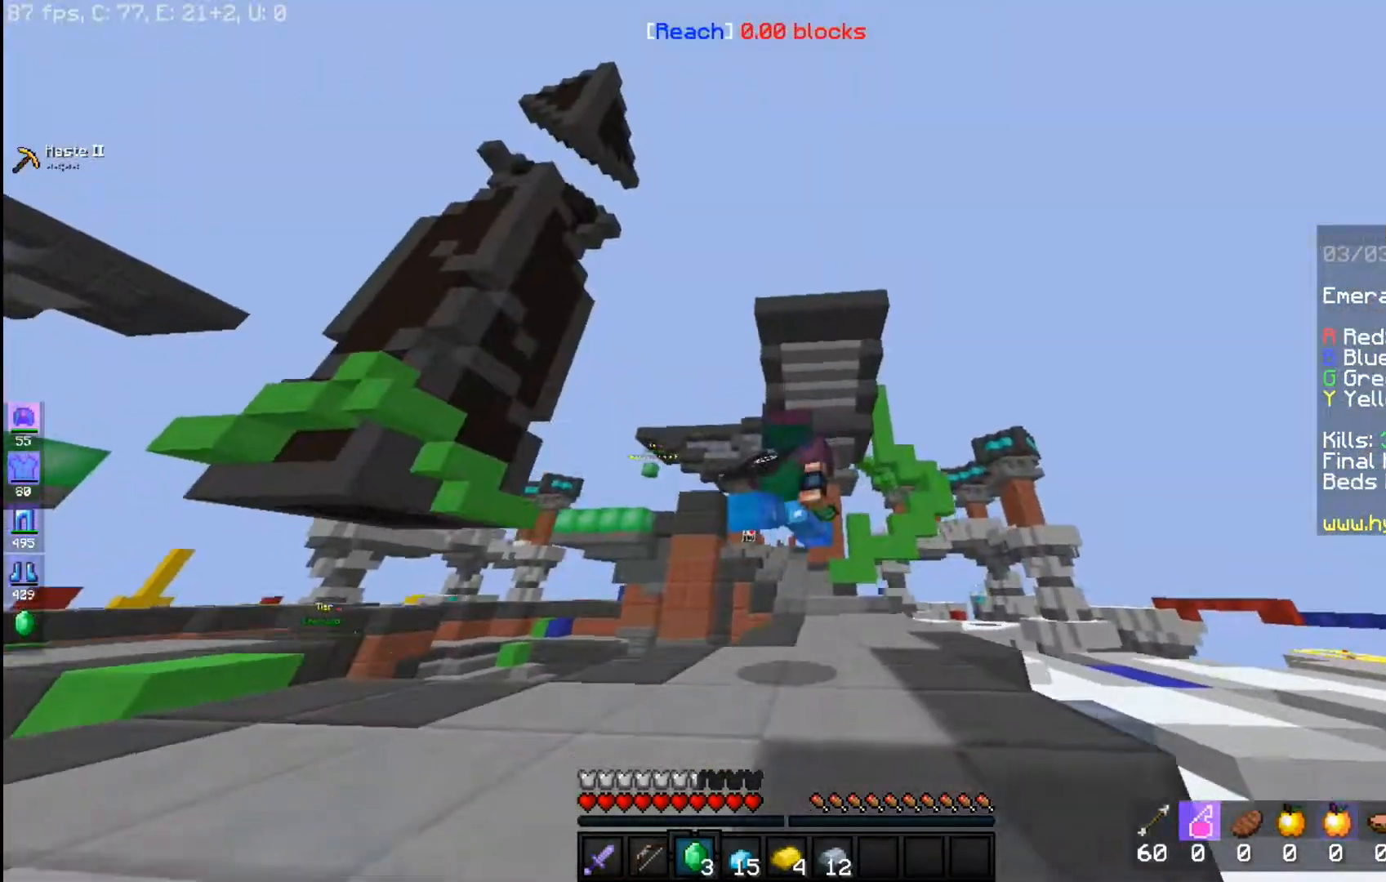
{"keys": ["space", "w"], "mouse": [], "events": []}
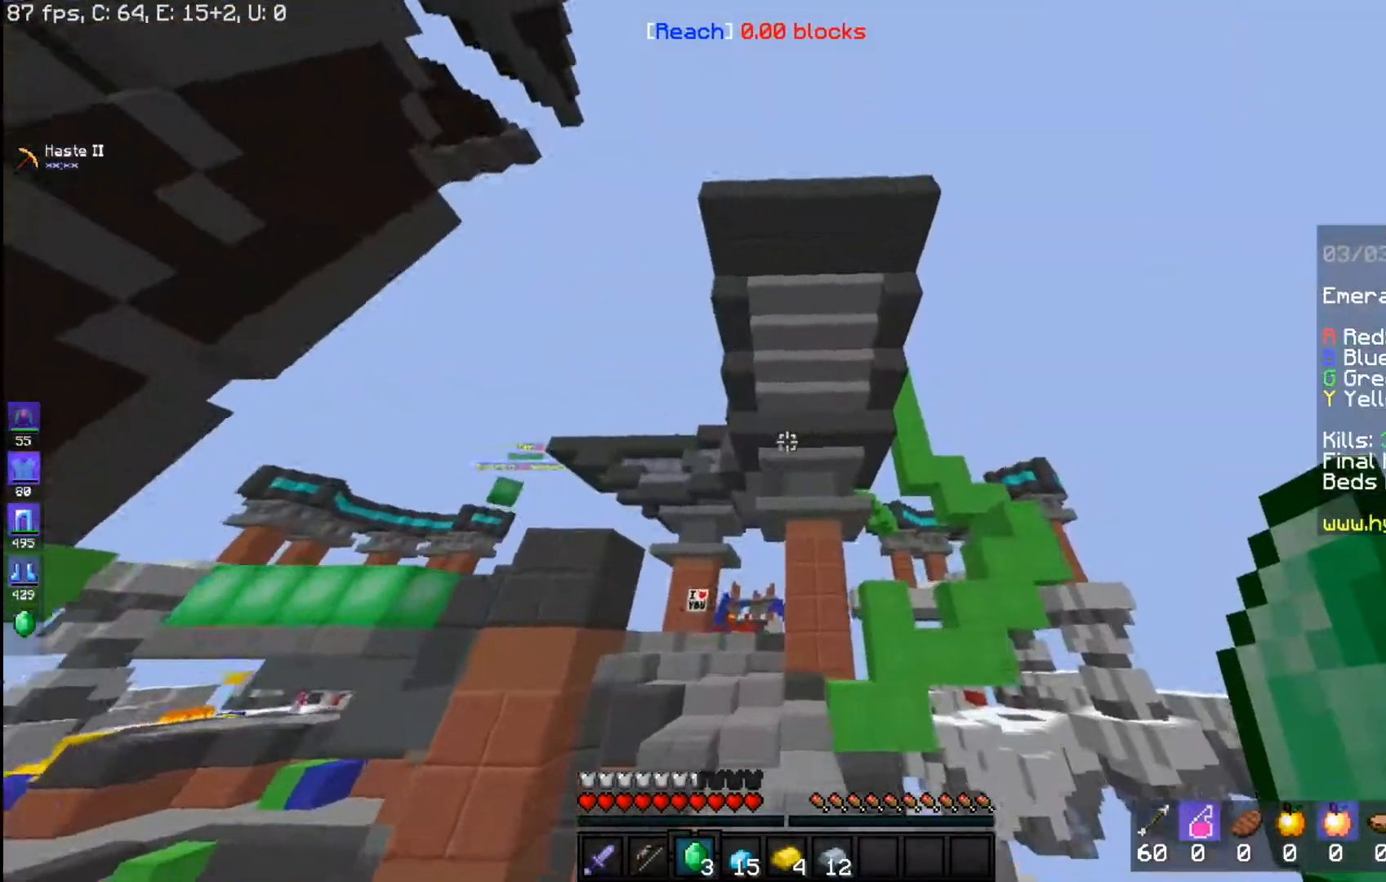
{"keys": ["space", "w"], "mouse": [], "events": []}
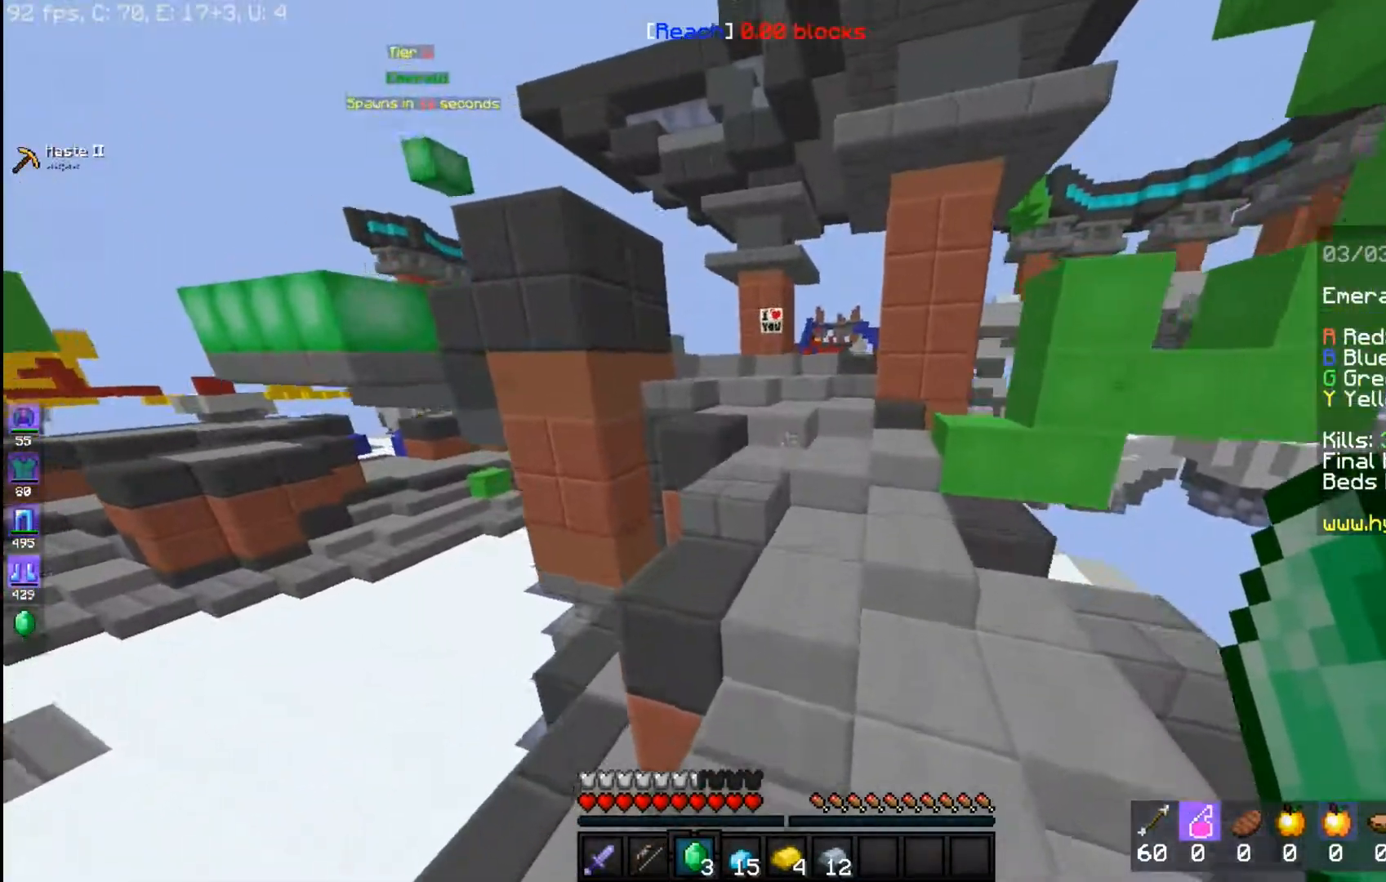
{"keys": ["space", "w"], "mouse": [], "events": []}
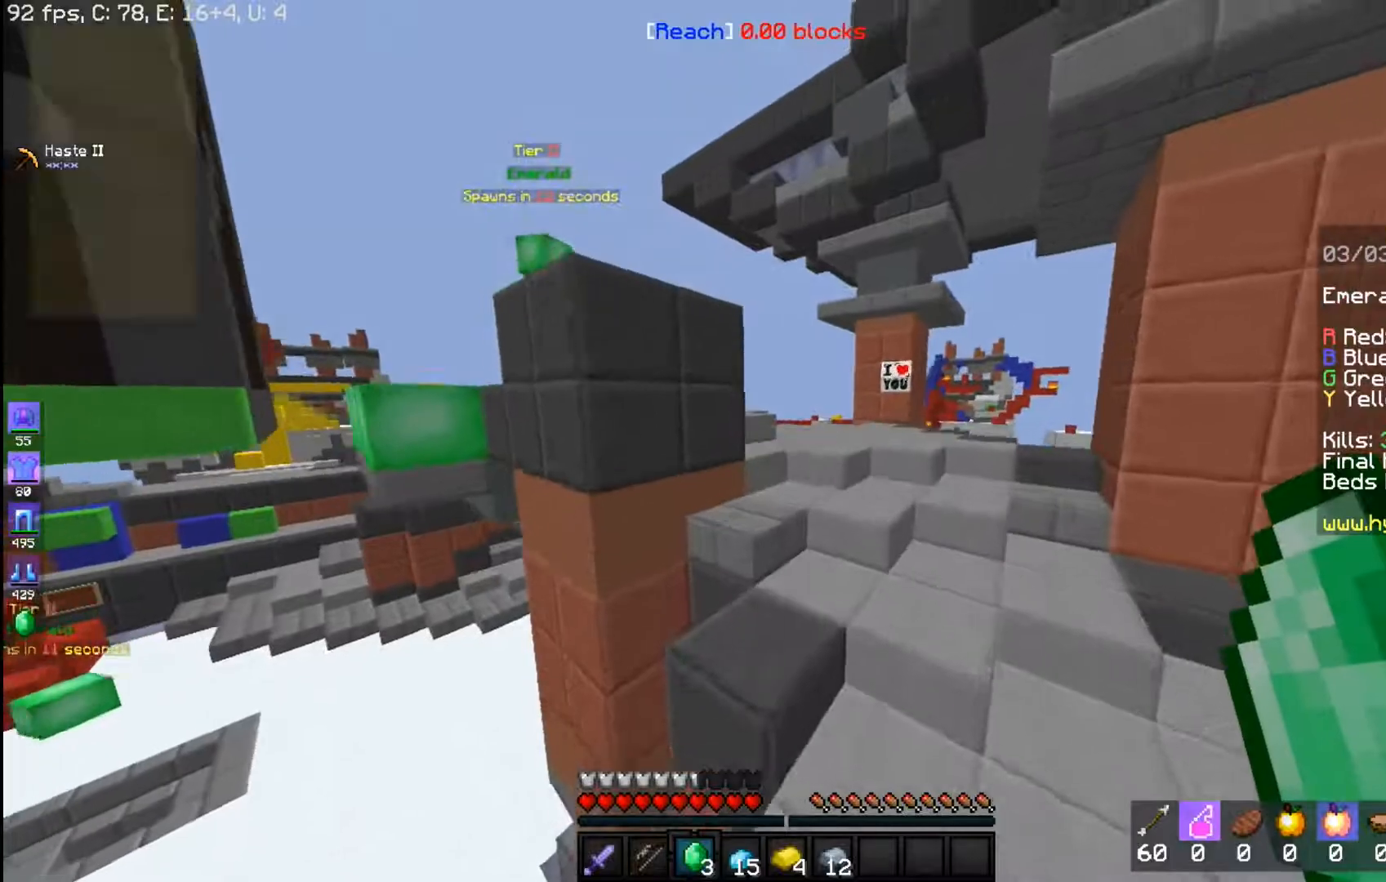
{"keys": ["space", "w"], "mouse": [], "events": []}
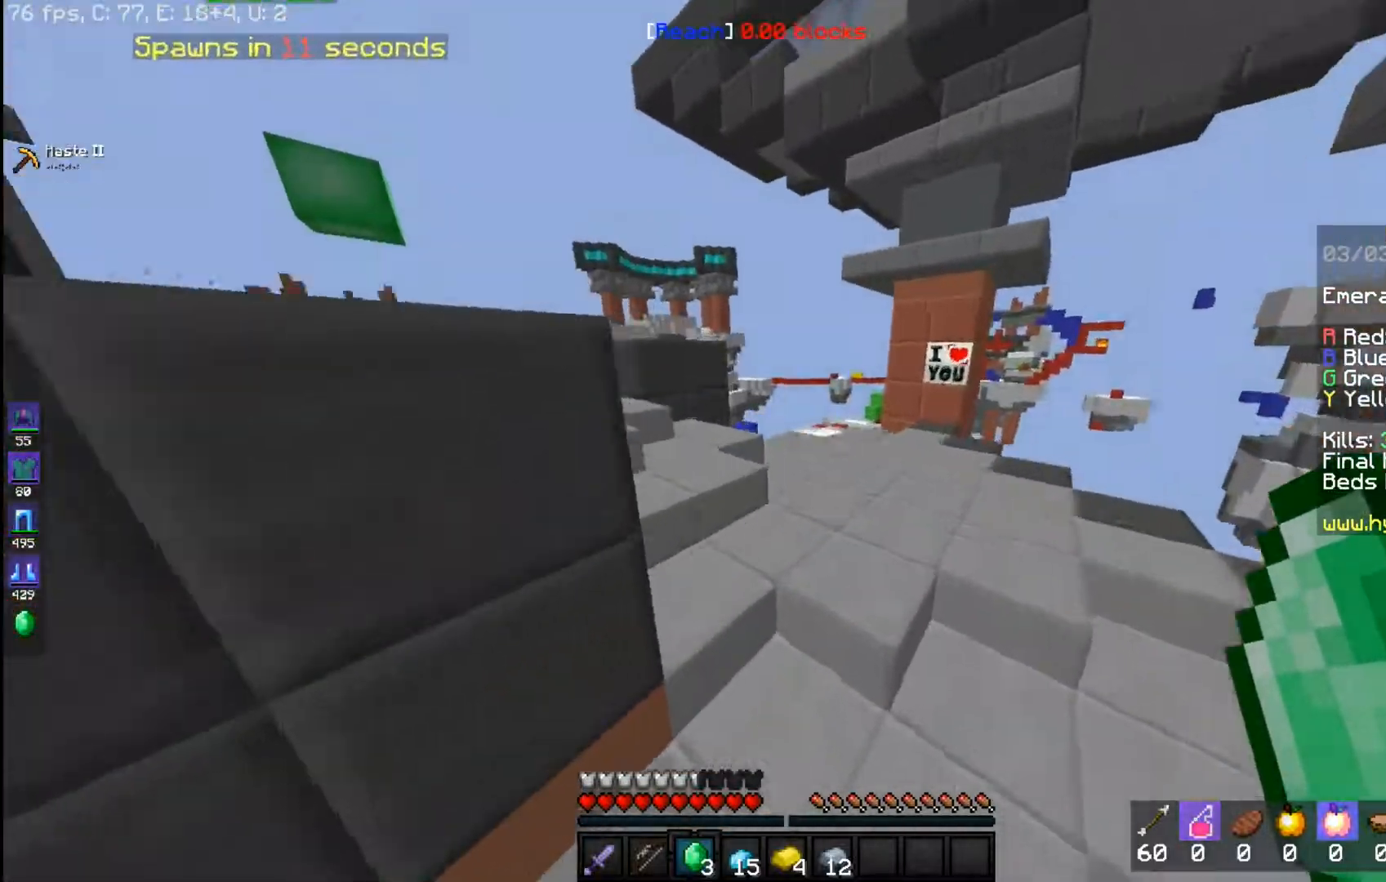
{"keys": ["space", "w"], "mouse": ["left"], "events": [[17, "mouse_left", "down"]]}
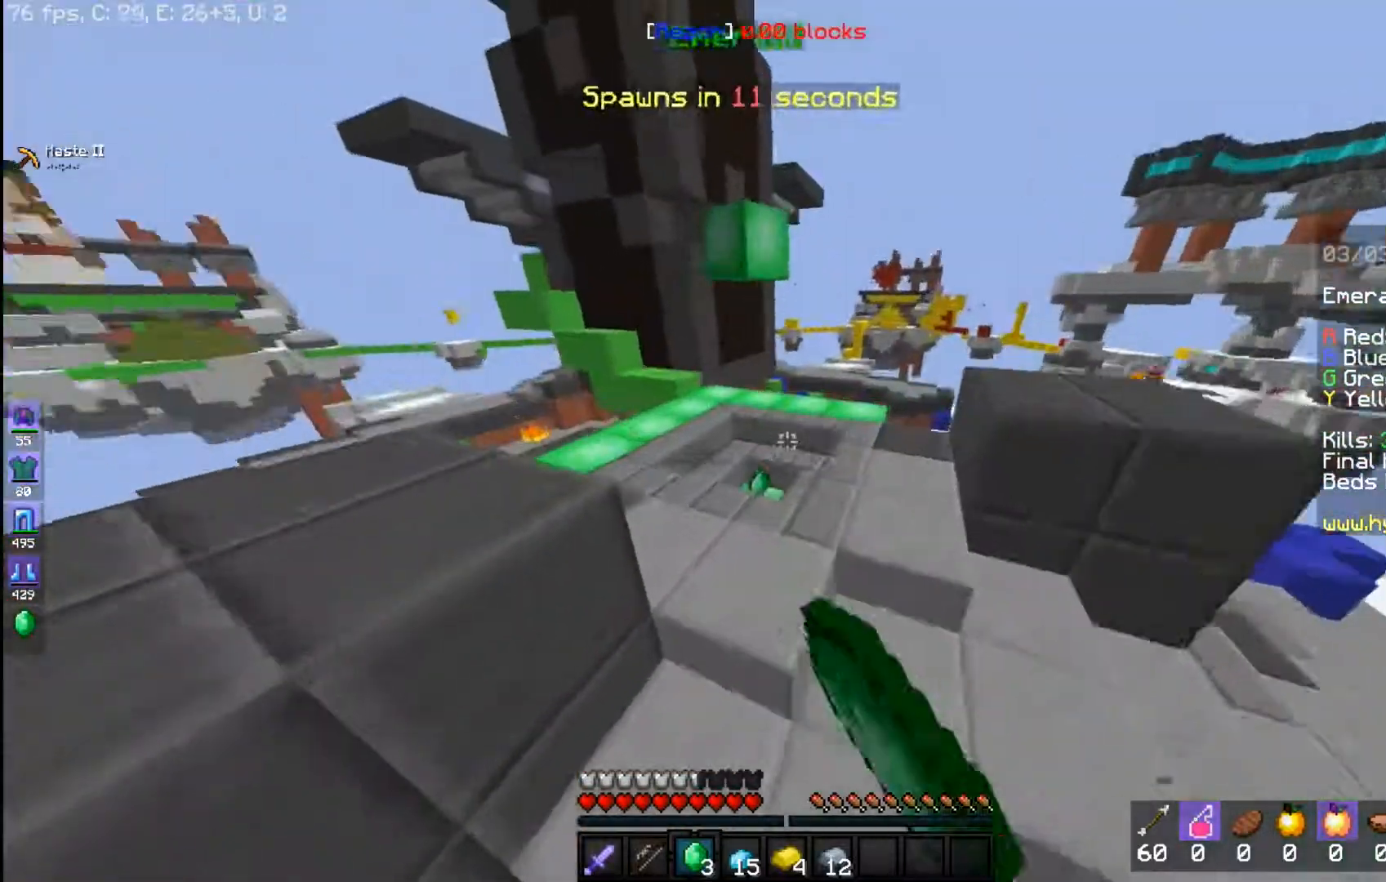
{"keys": ["w"], "mouse": [], "events": [[33, "mouse_left", "up"], [117, "space", "up"]]}
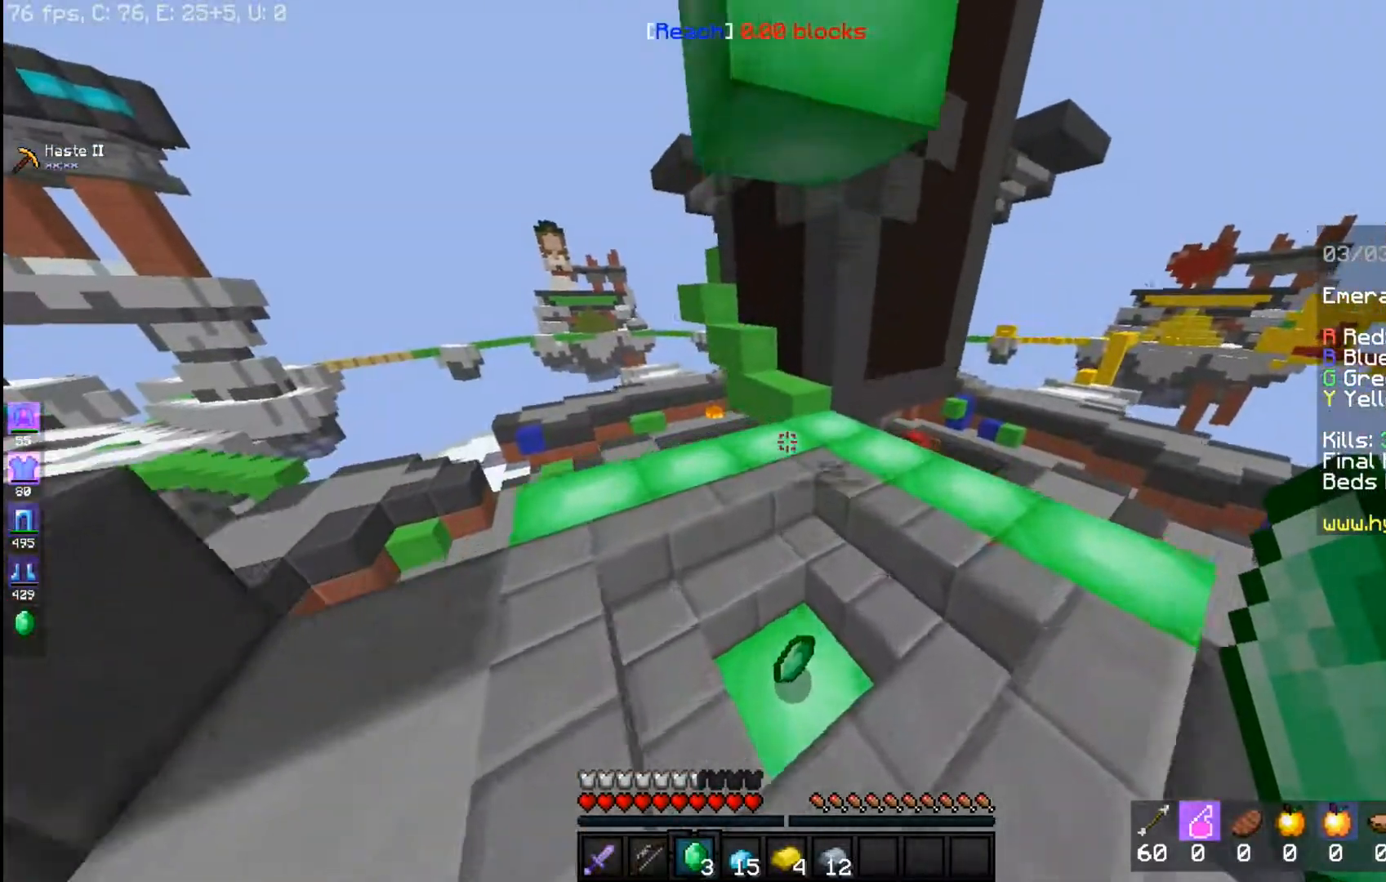
{"keys": ["w"], "mouse": [], "events": []}
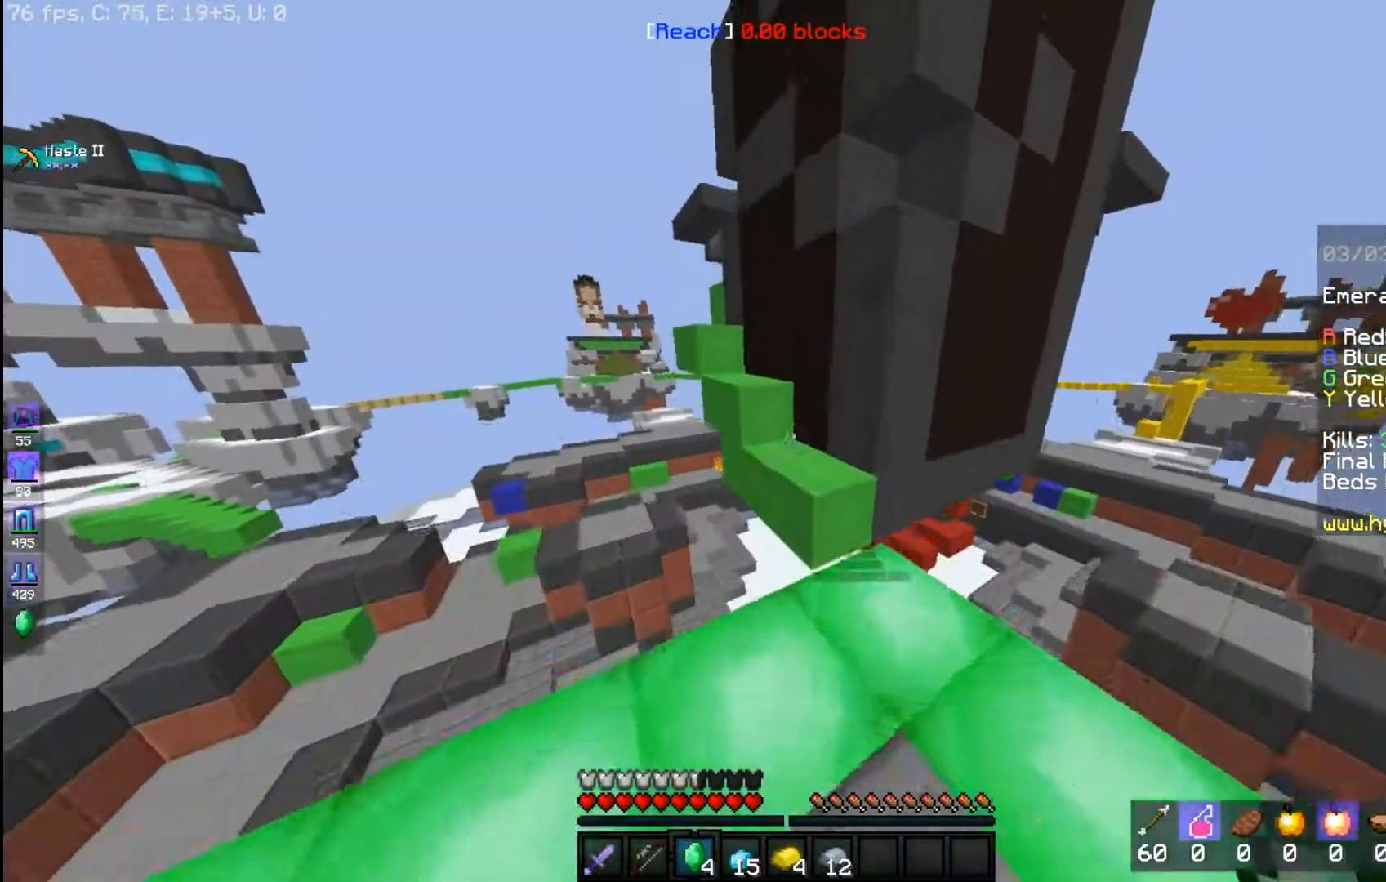
{"keys": [], "mouse": [], "events": [[167, "space", "down"], [483, "space", "up"], [500, "w", "up"]]}
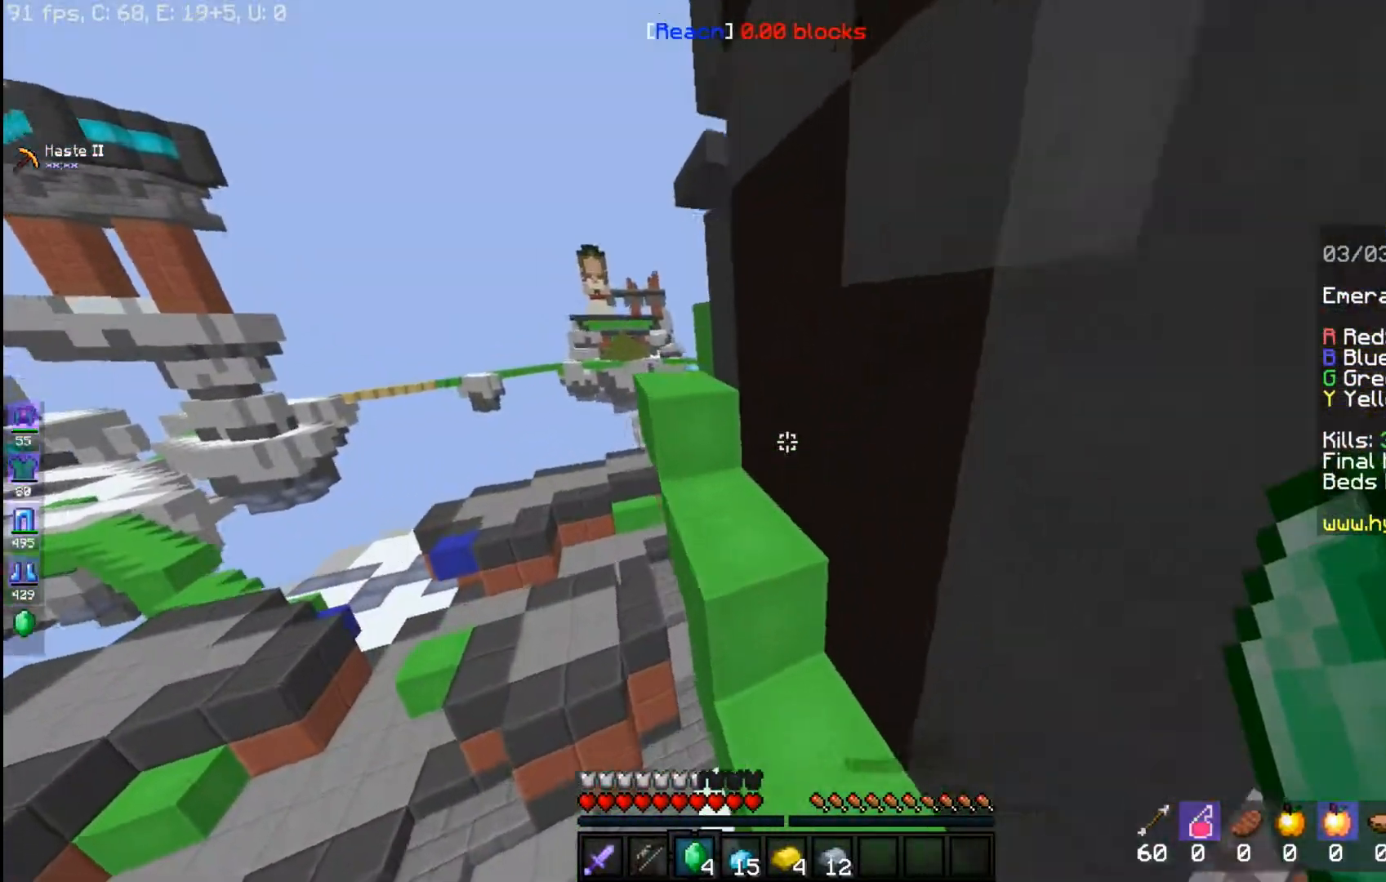
{"keys": ["w"], "mouse": [], "events": [[167, "space", "down"], [217, "w", "down"], [367, "space", "up"]]}
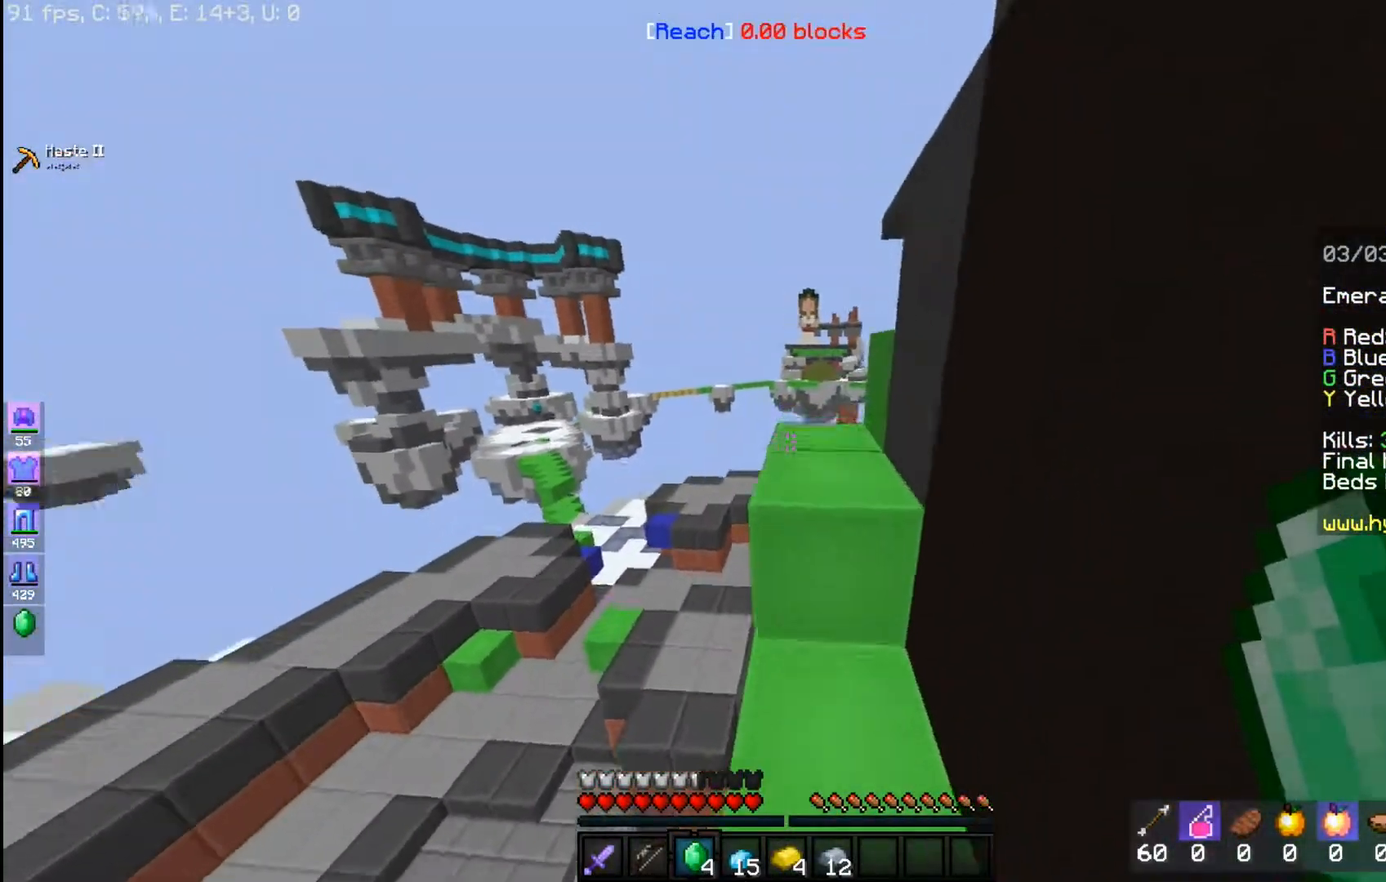
{"keys": ["a", "w"], "mouse": [], "events": [[17, "space", "down"], [167, "mouse_left", "down"], [267, "a", "down"], [350, "mouse_left", "up"], [350, "space", "up"]]}
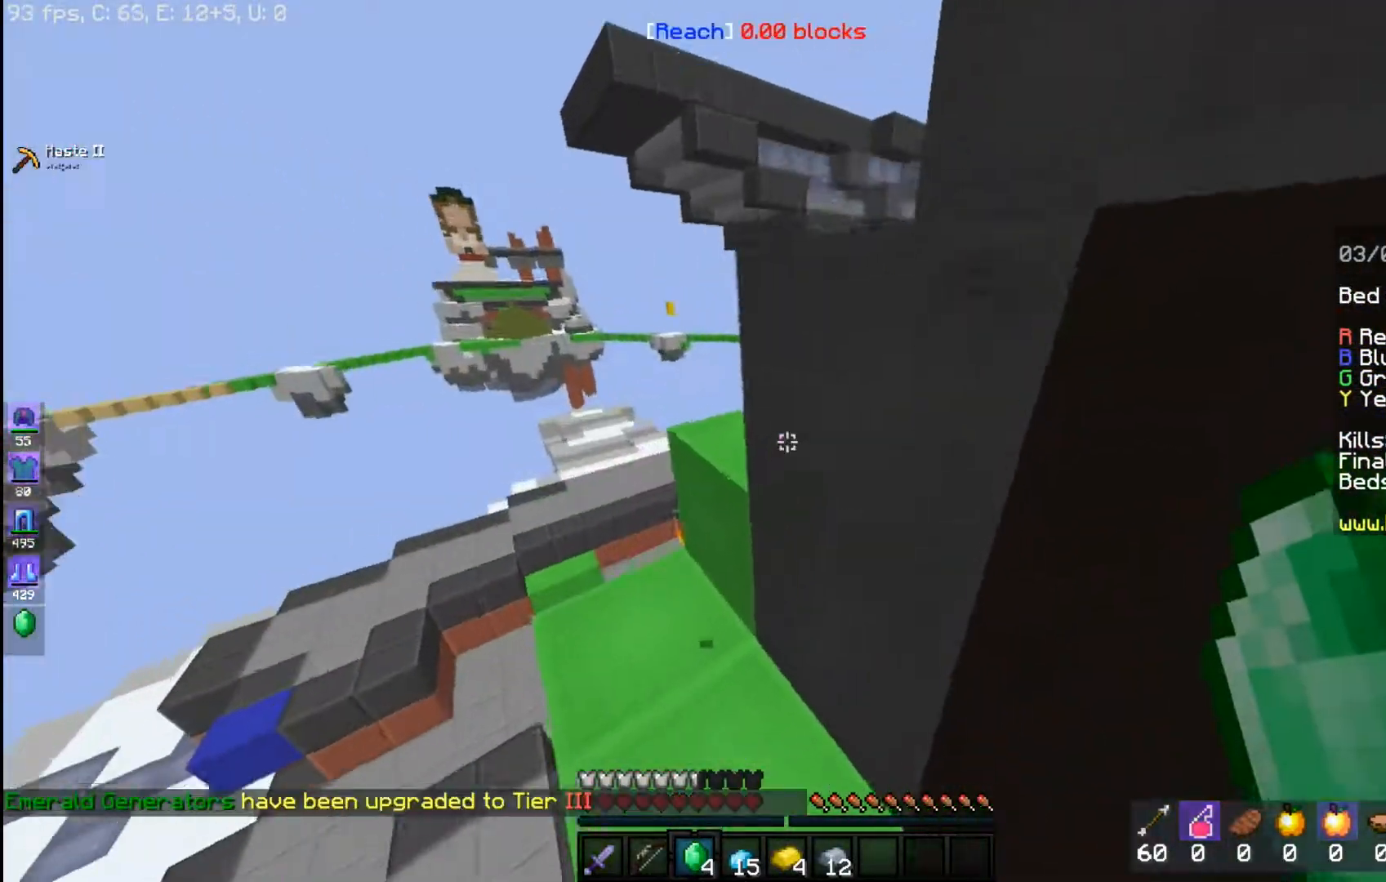
{"keys": ["space", "w"], "mouse": [], "events": [[317, "space", "down"], [400, "a", "up"]]}
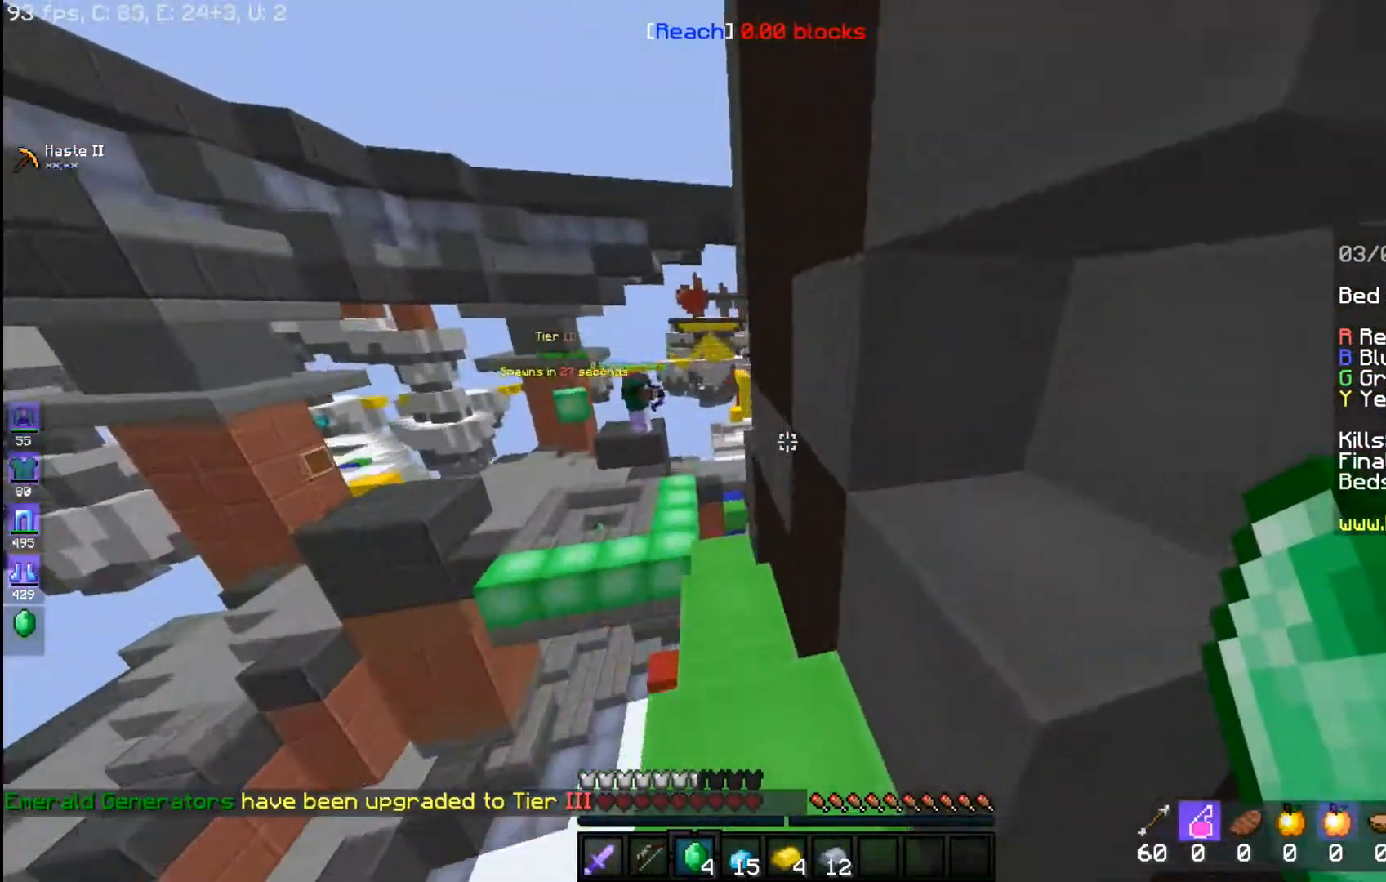
{"keys": ["space", "w"], "mouse": [], "events": [[117, "space", "up"], [217, "space", "down"]]}
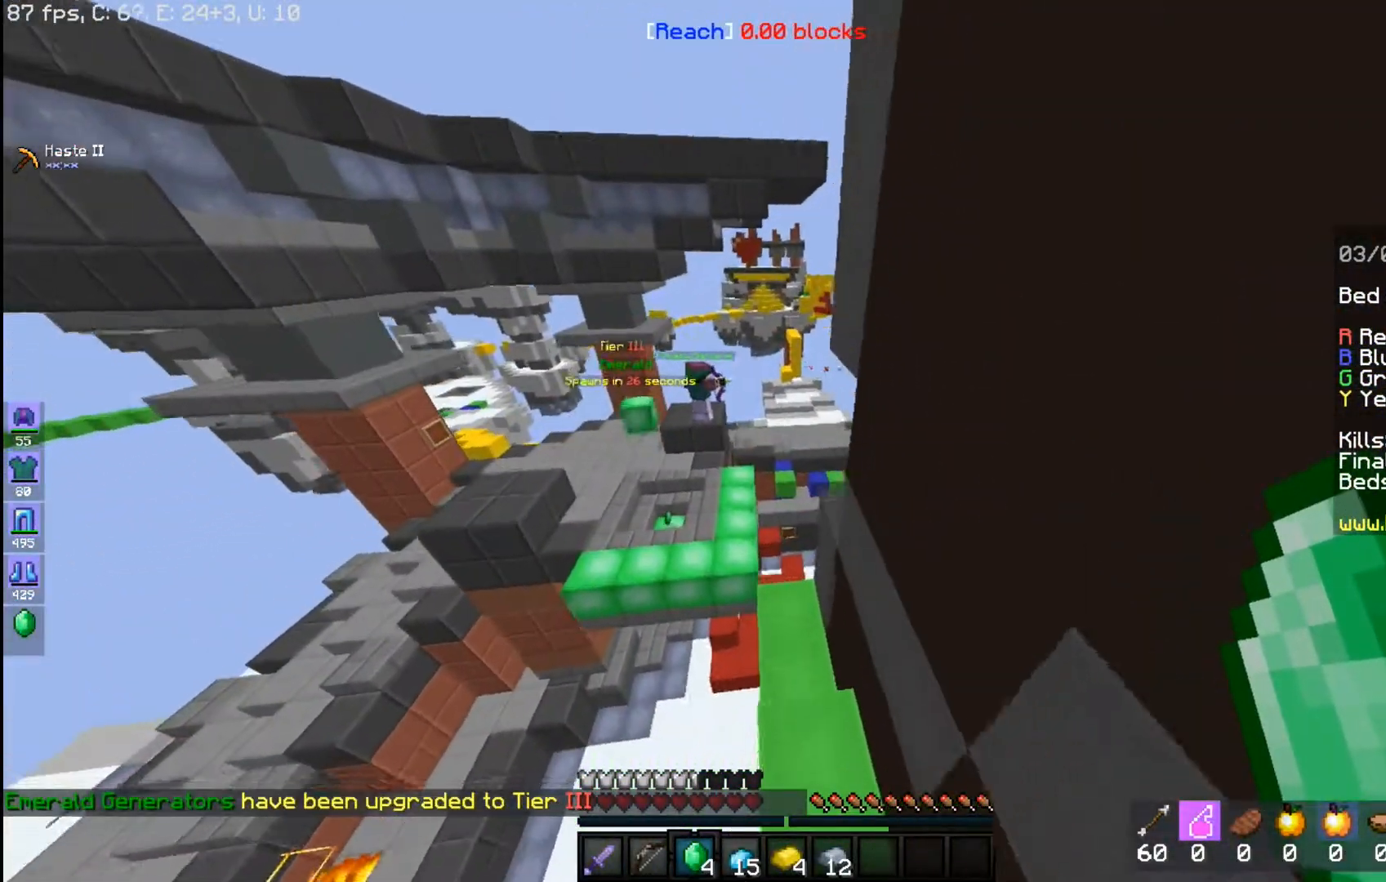
{"keys": ["w"], "mouse": [], "events": [[33, "space", "up"]]}
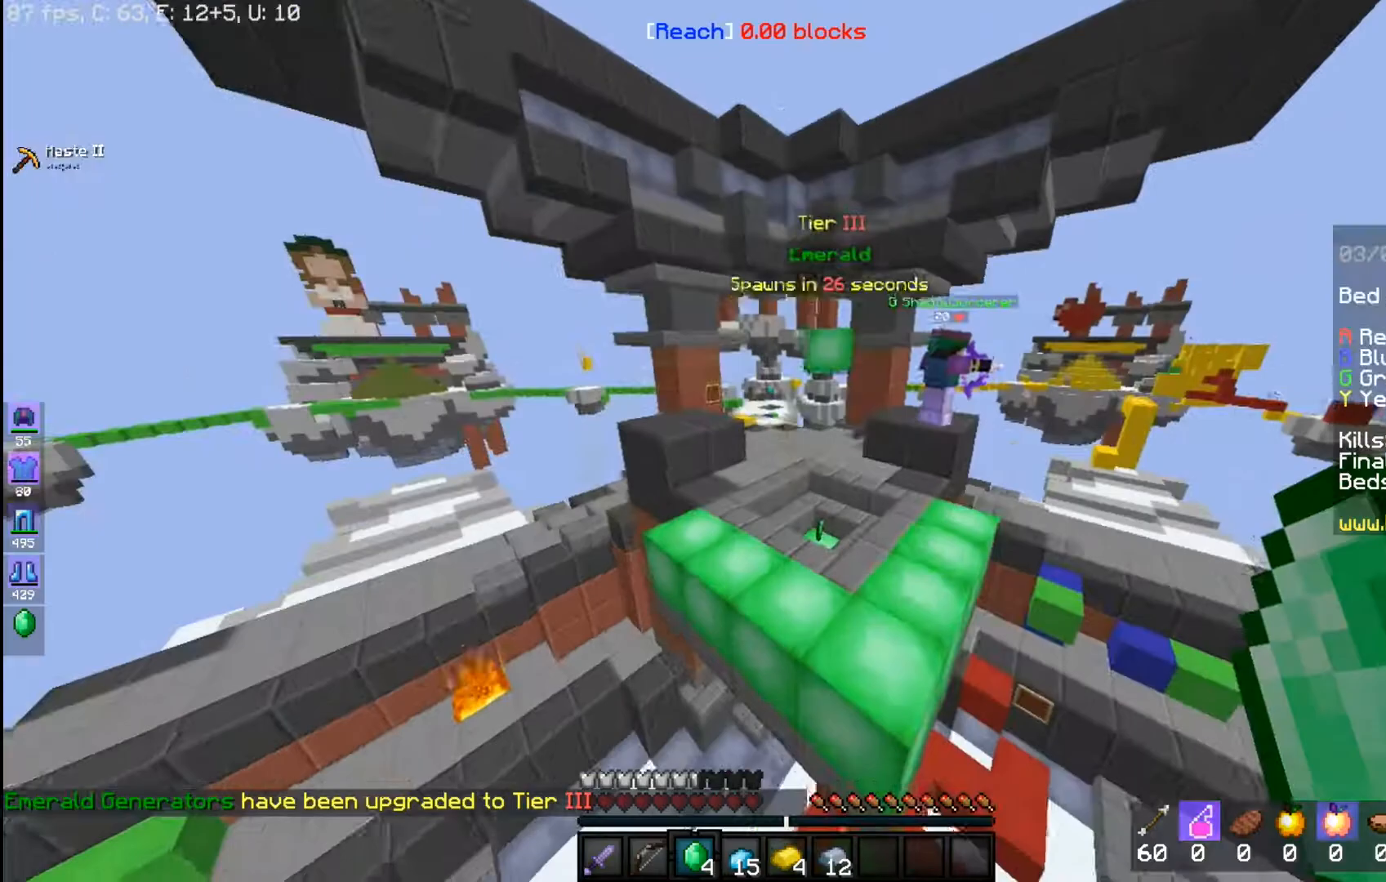
{"keys": ["a", "w"], "mouse": [], "events": [[17, "space", "down"], [333, "space", "up"], [467, "a", "down"]]}
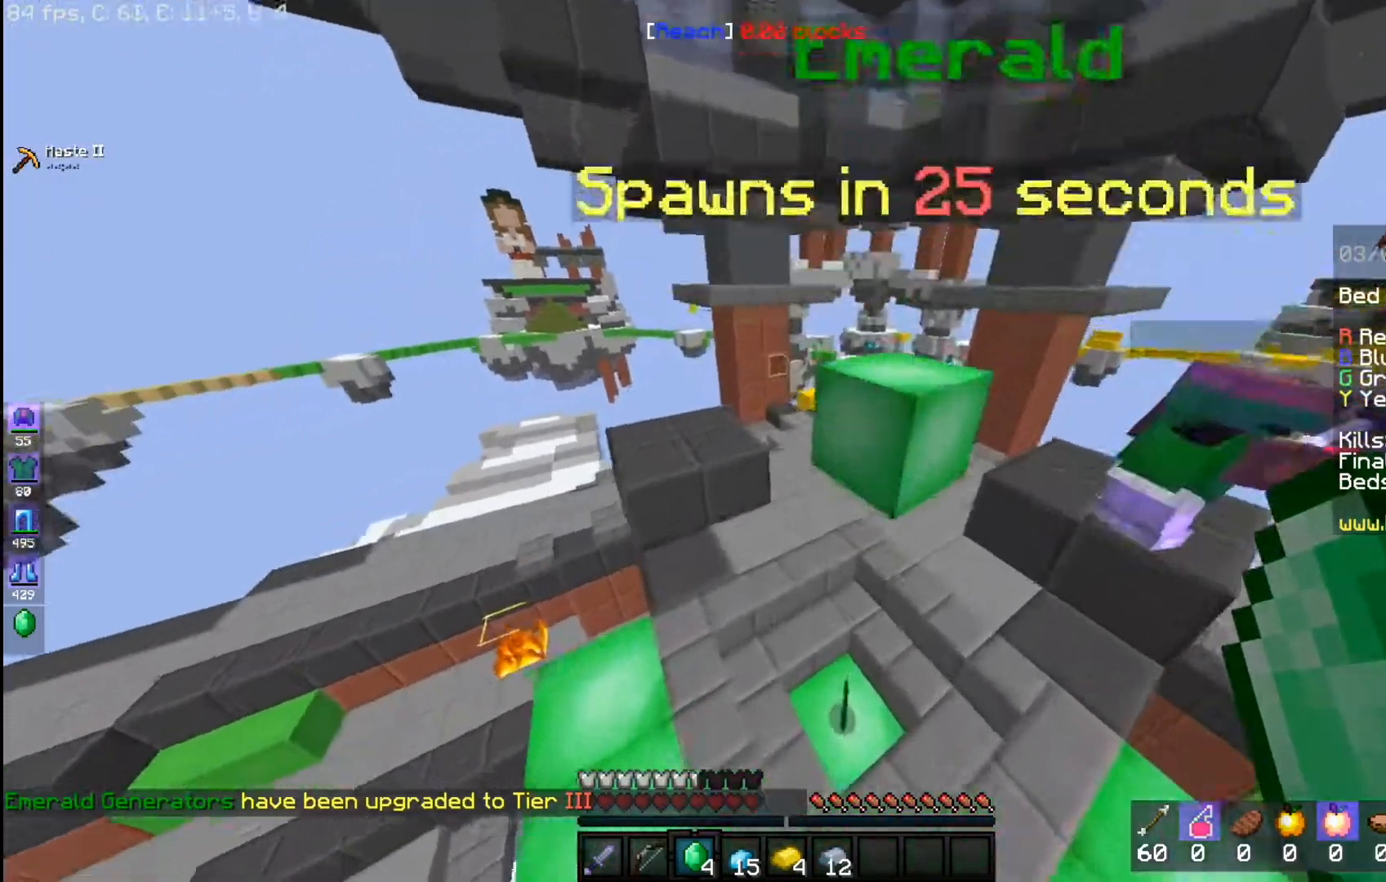
{"keys": ["space", "w"], "mouse": [], "events": [[217, "space", "down"], [383, "a", "up"]]}
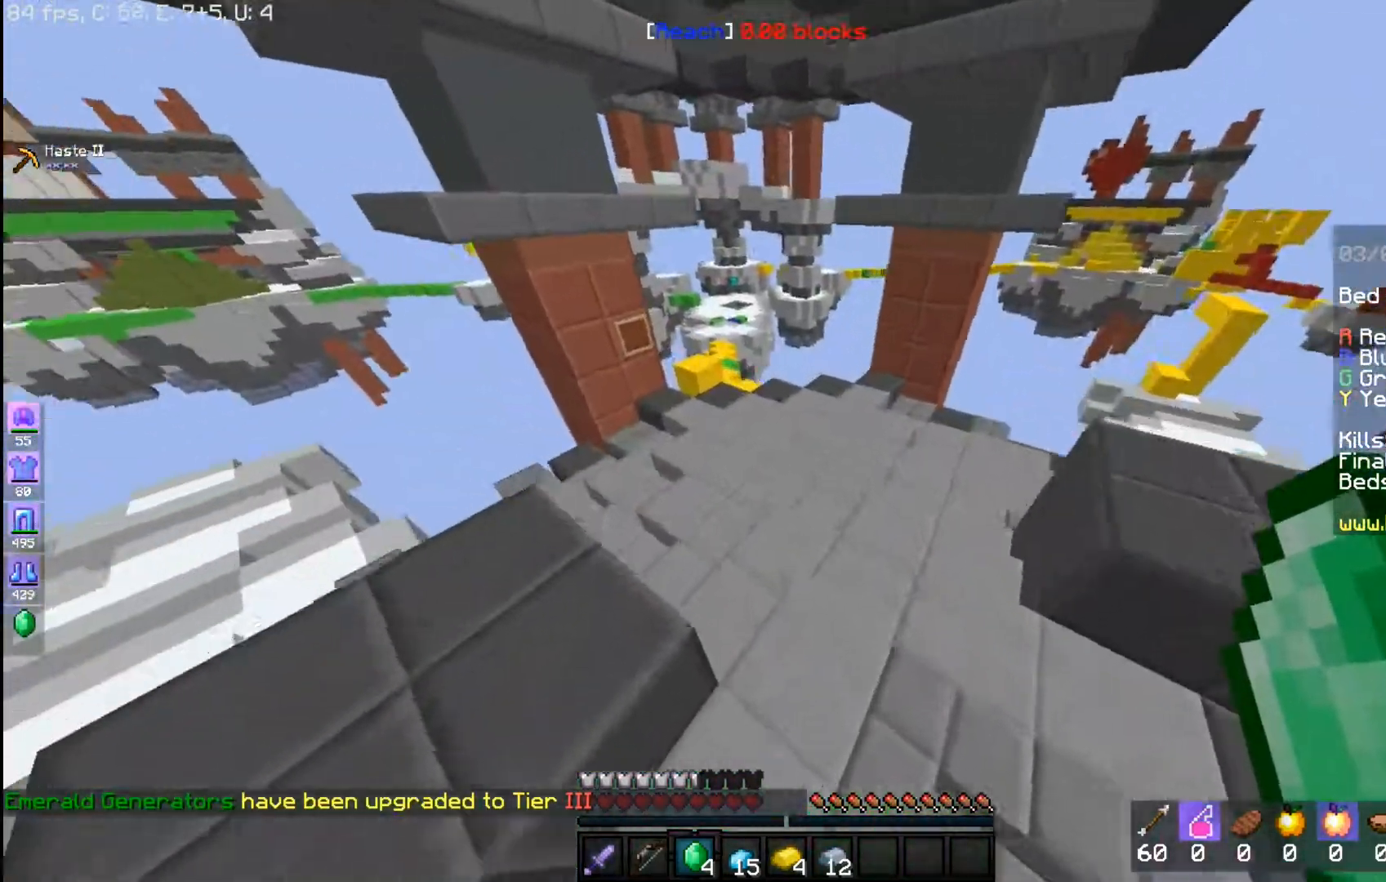
{"keys": ["space", "w"], "mouse": [], "events": [[67, "space", "up"], [217, "space", "down"]]}
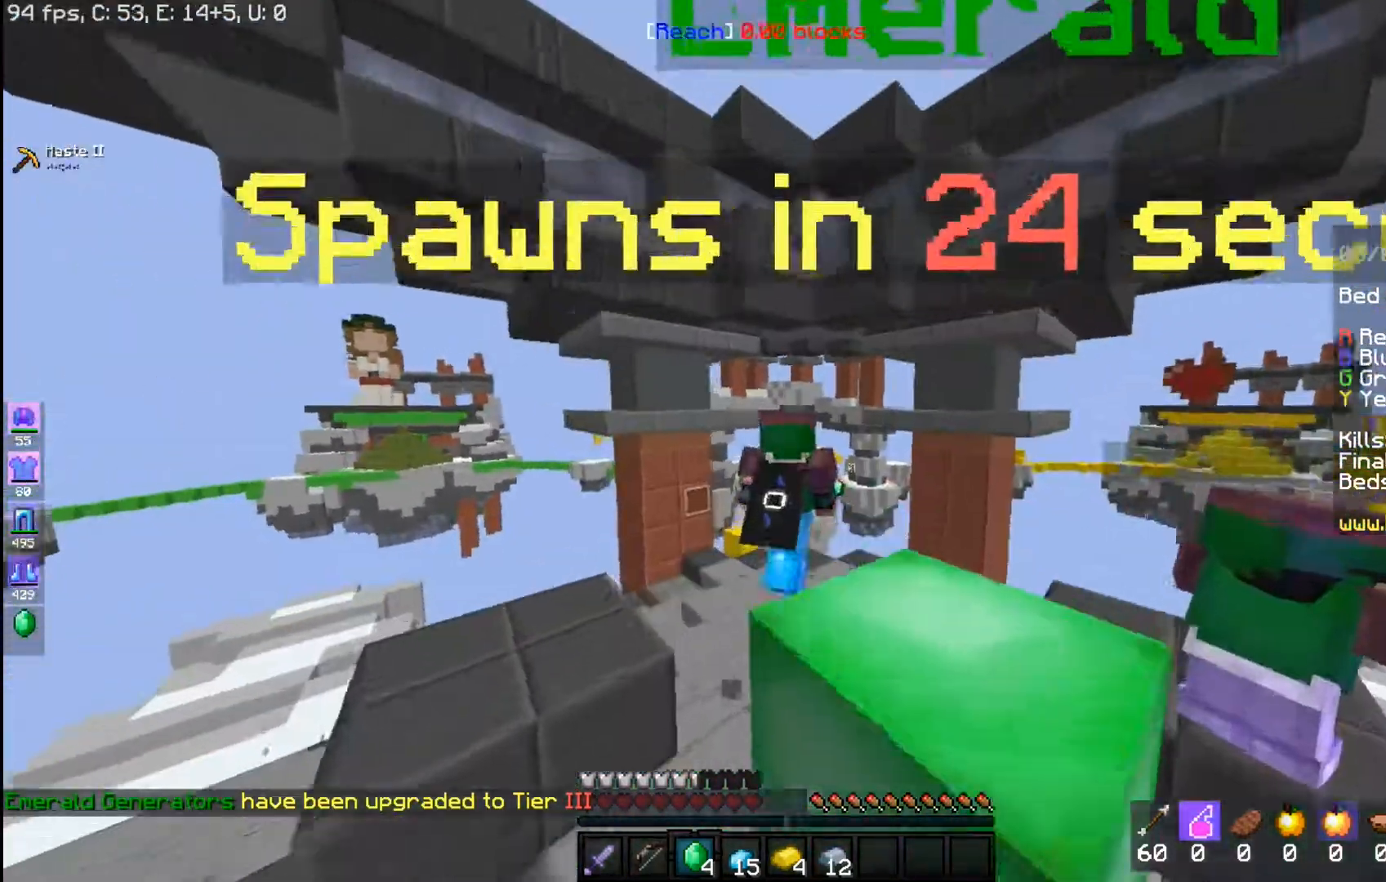
{"keys": ["w"], "mouse": [], "events": [[400, "space", "up"]]}
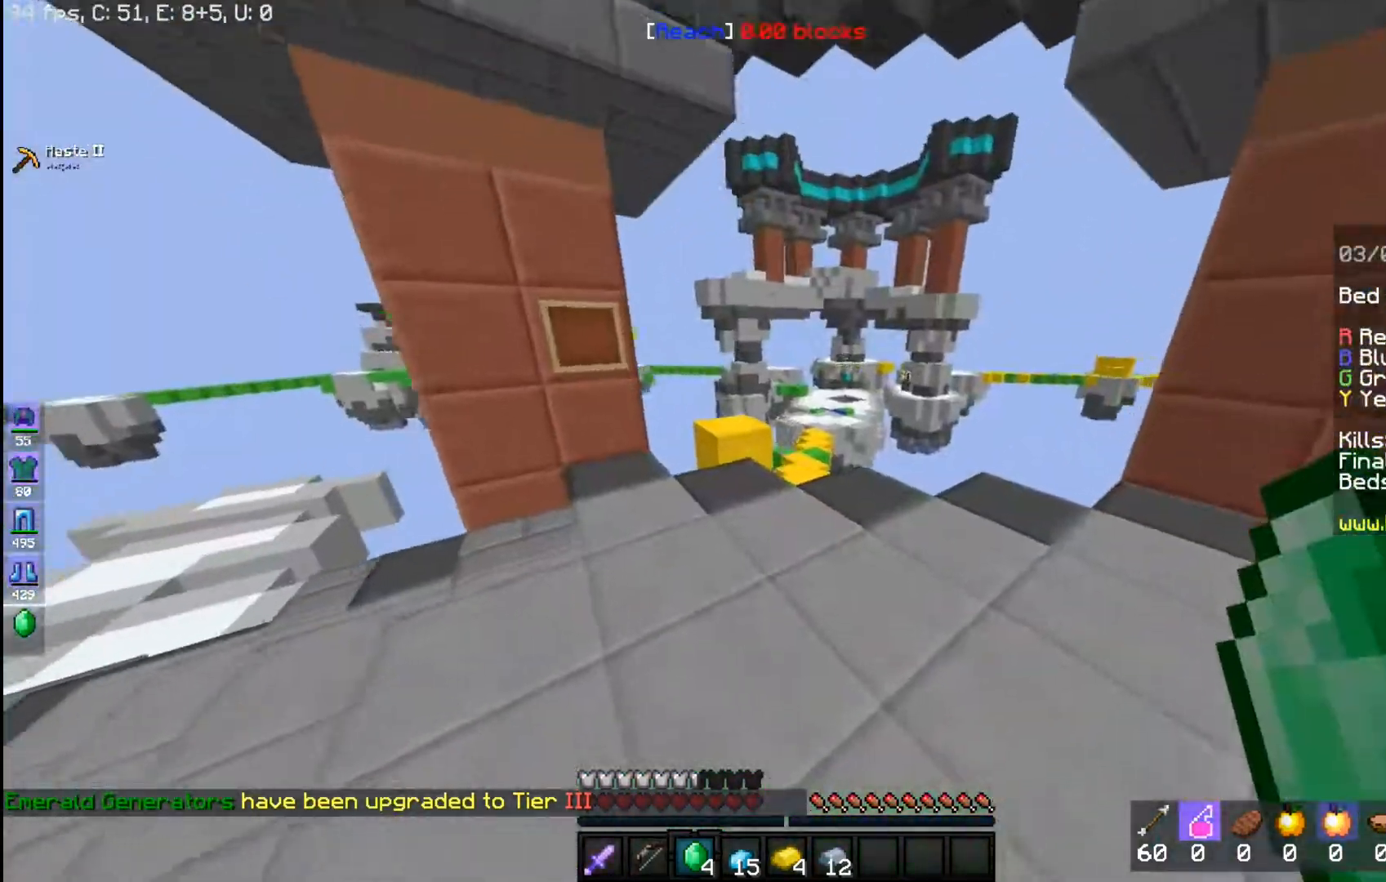
{"keys": ["w"], "mouse": [], "events": []}
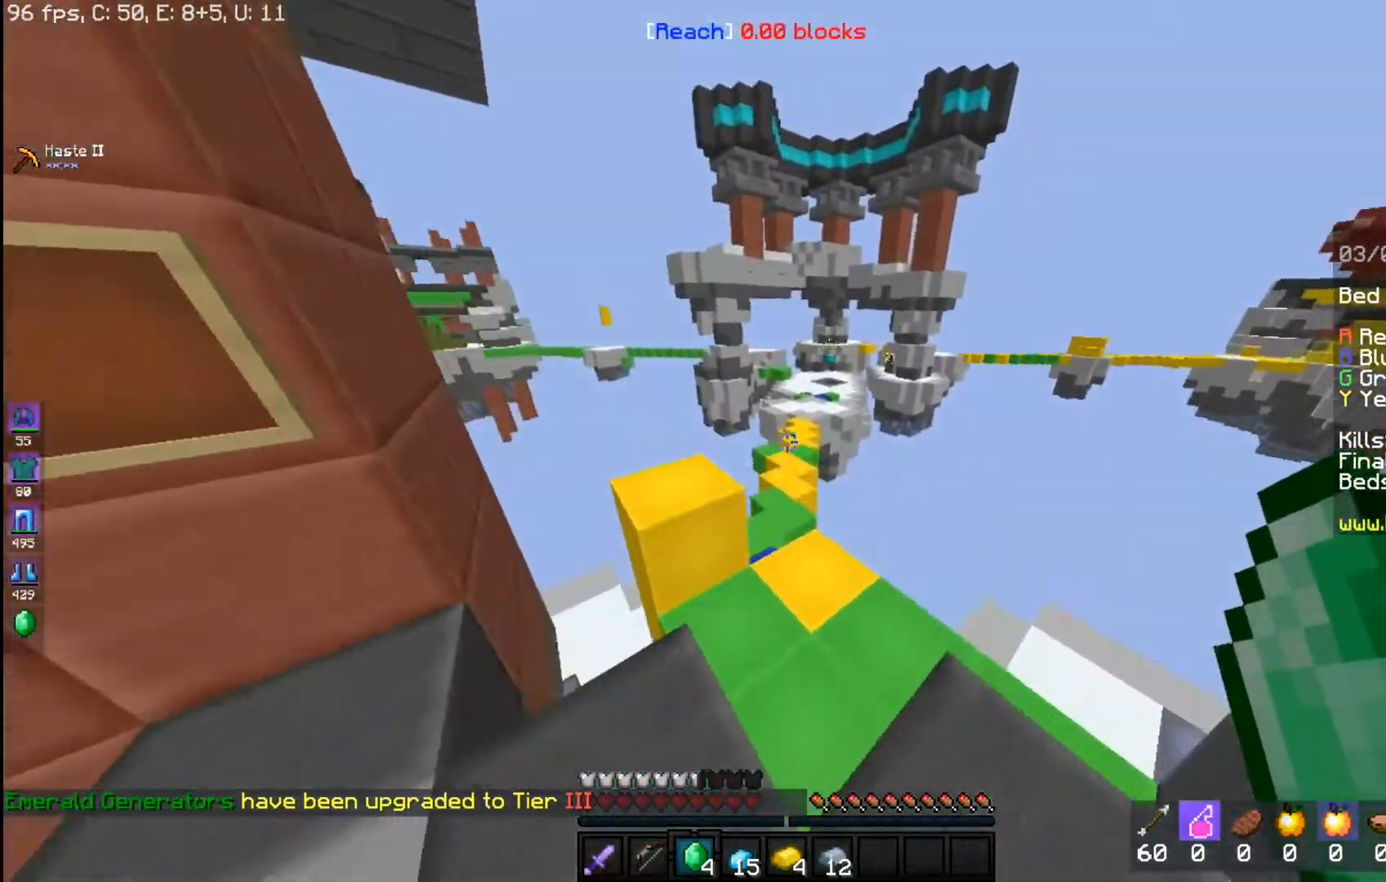
{"keys": ["w"], "mouse": [], "events": [[117, "space", "down"], [367, "space", "up"]]}
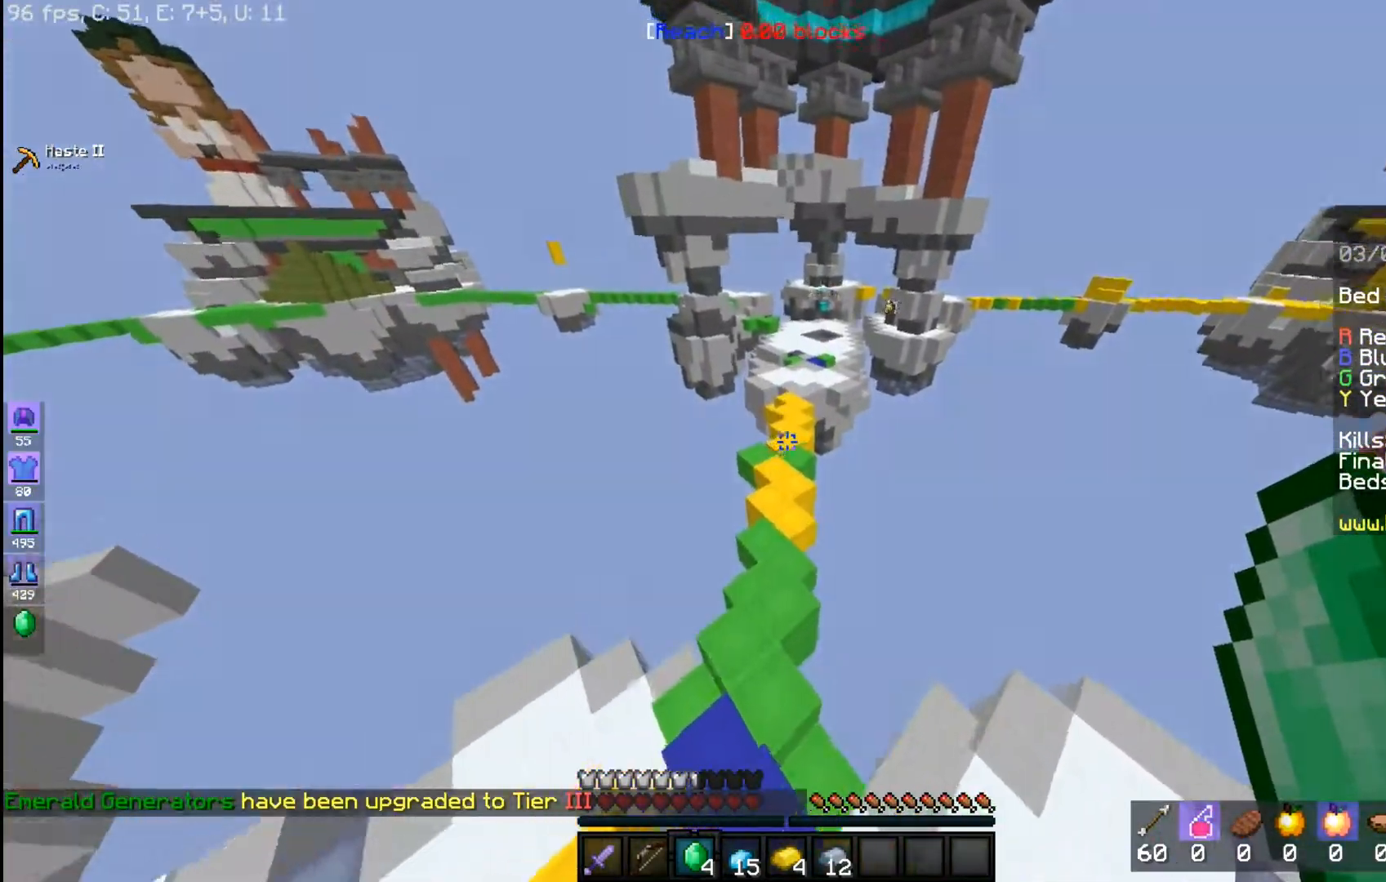
{"keys": ["space", "w"], "mouse": [], "events": [[467, "space", "down"]]}
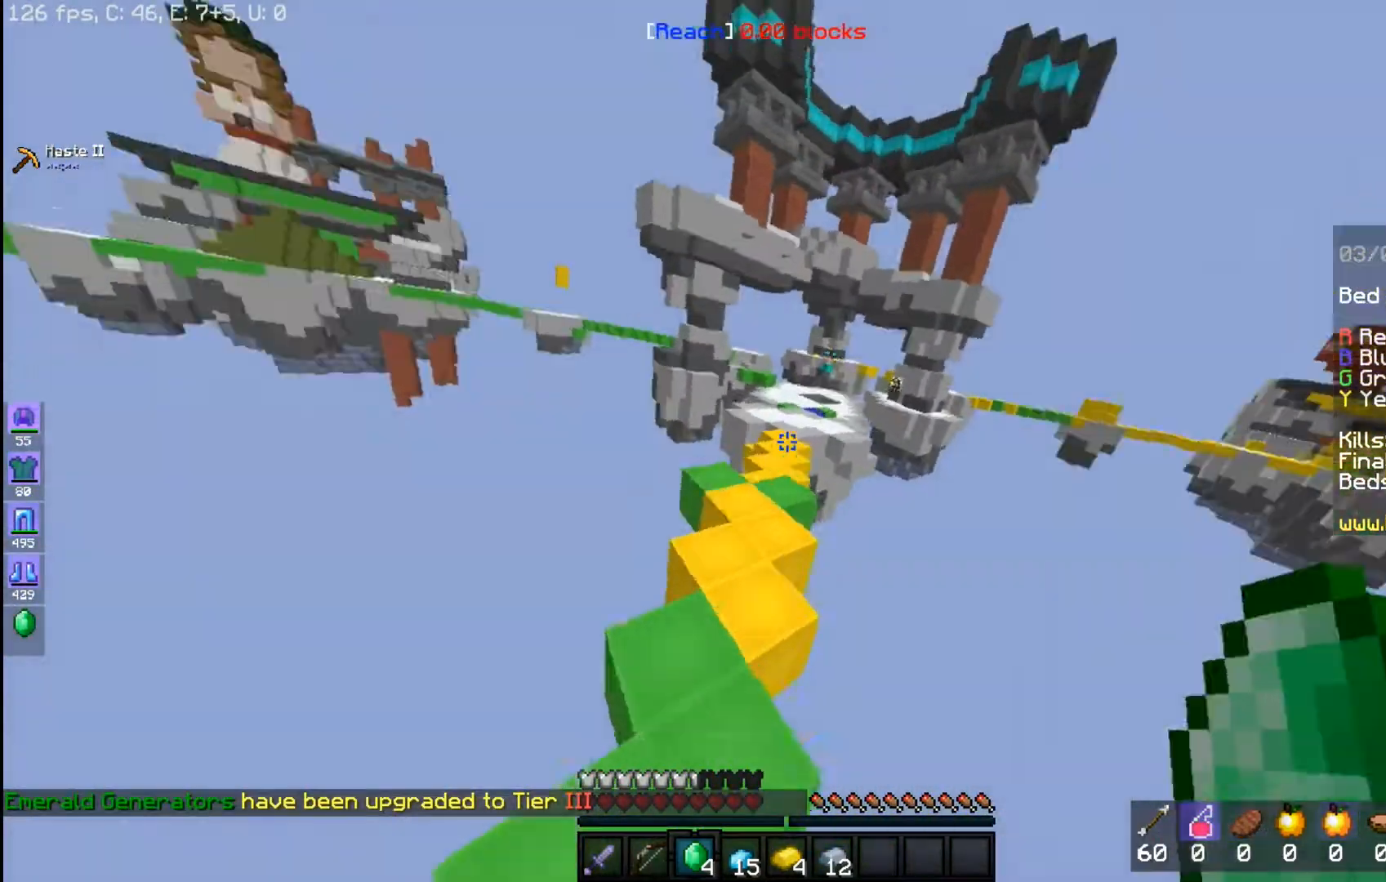
{"keys": ["space", "w"], "mouse": [], "events": []}
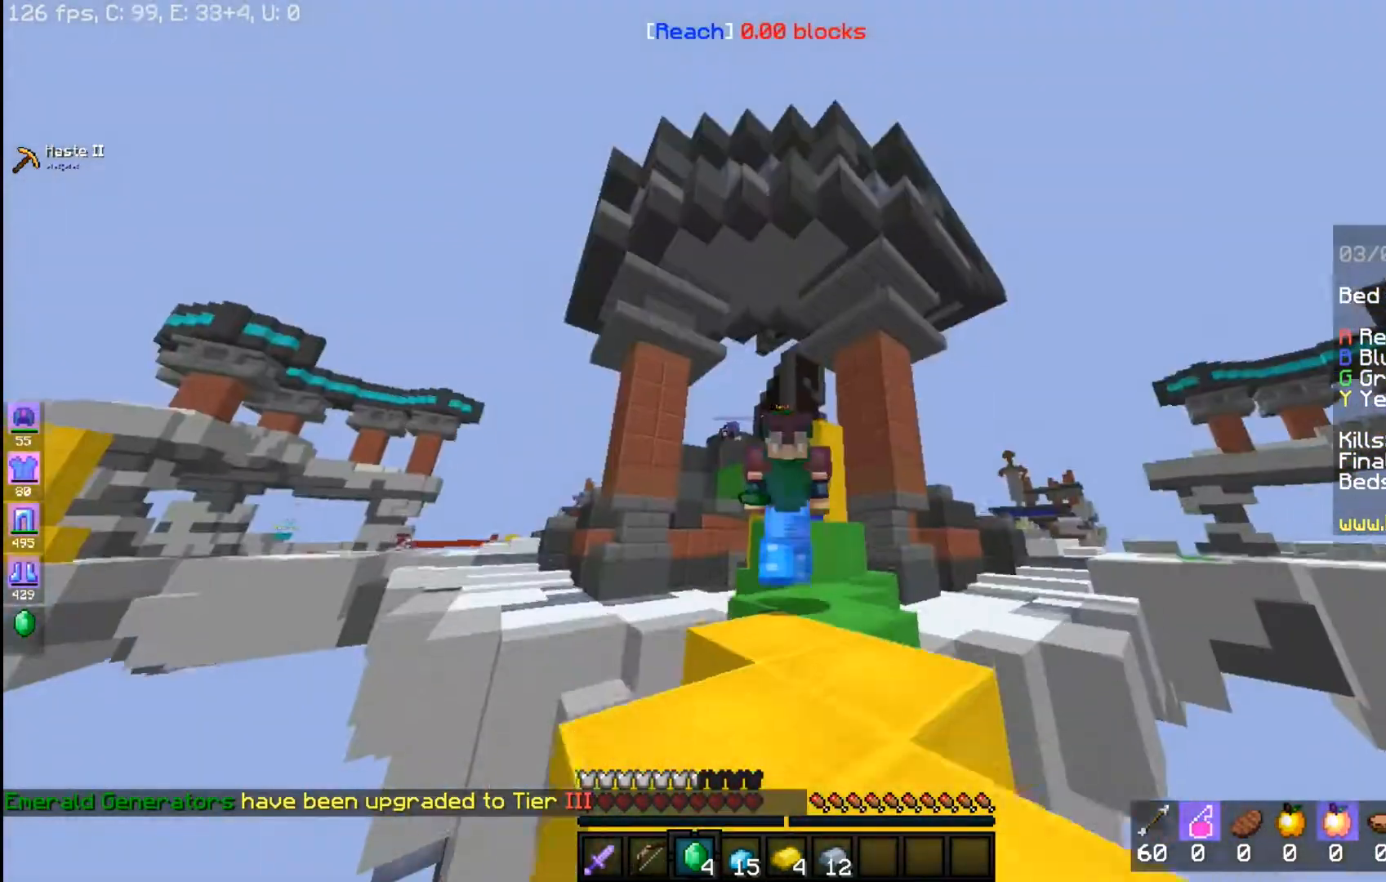
{"keys": ["space", "w"], "mouse": [], "events": []}
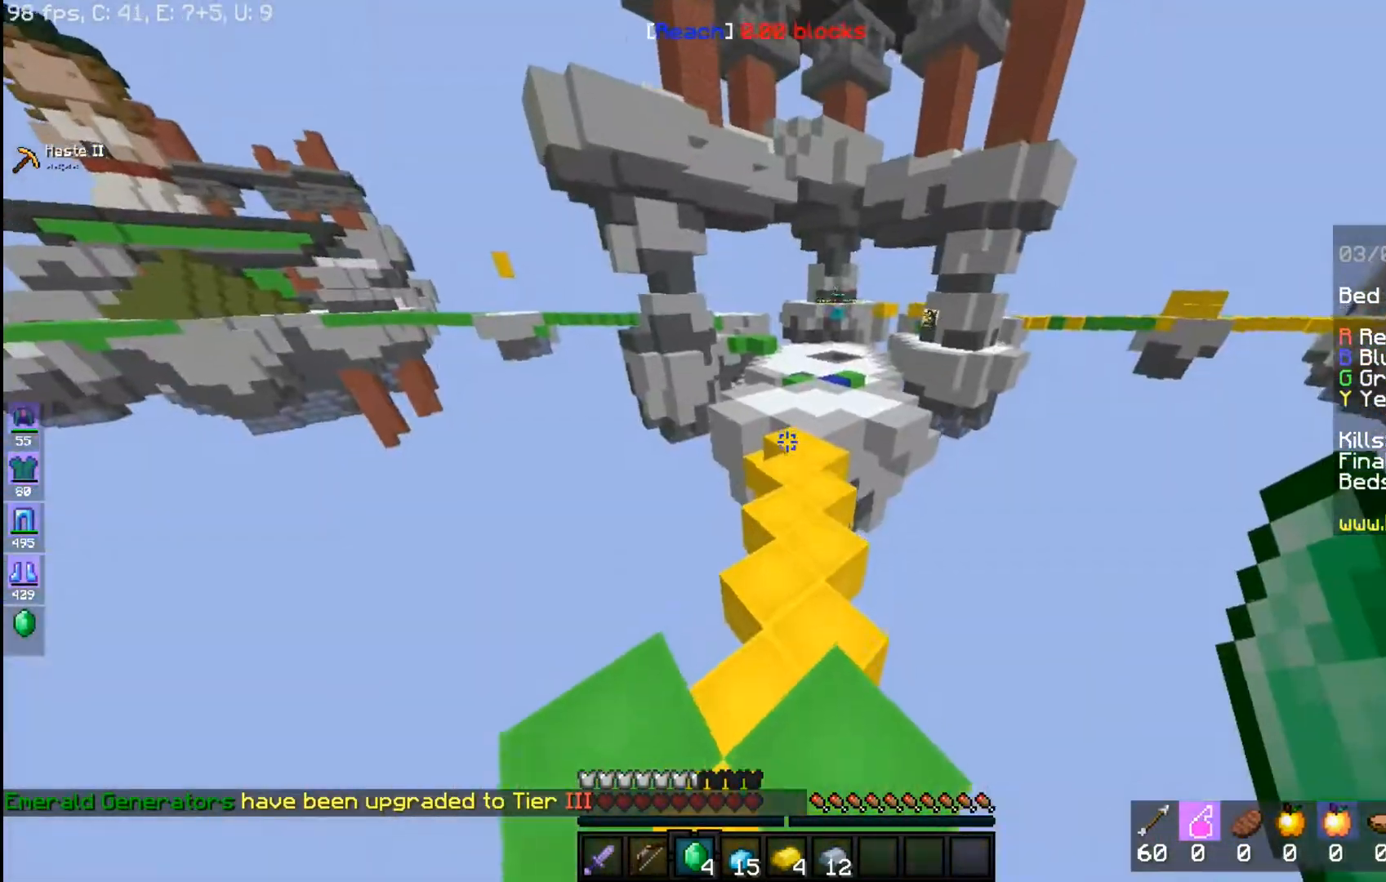
{"keys": ["space", "w"], "mouse": [], "events": []}